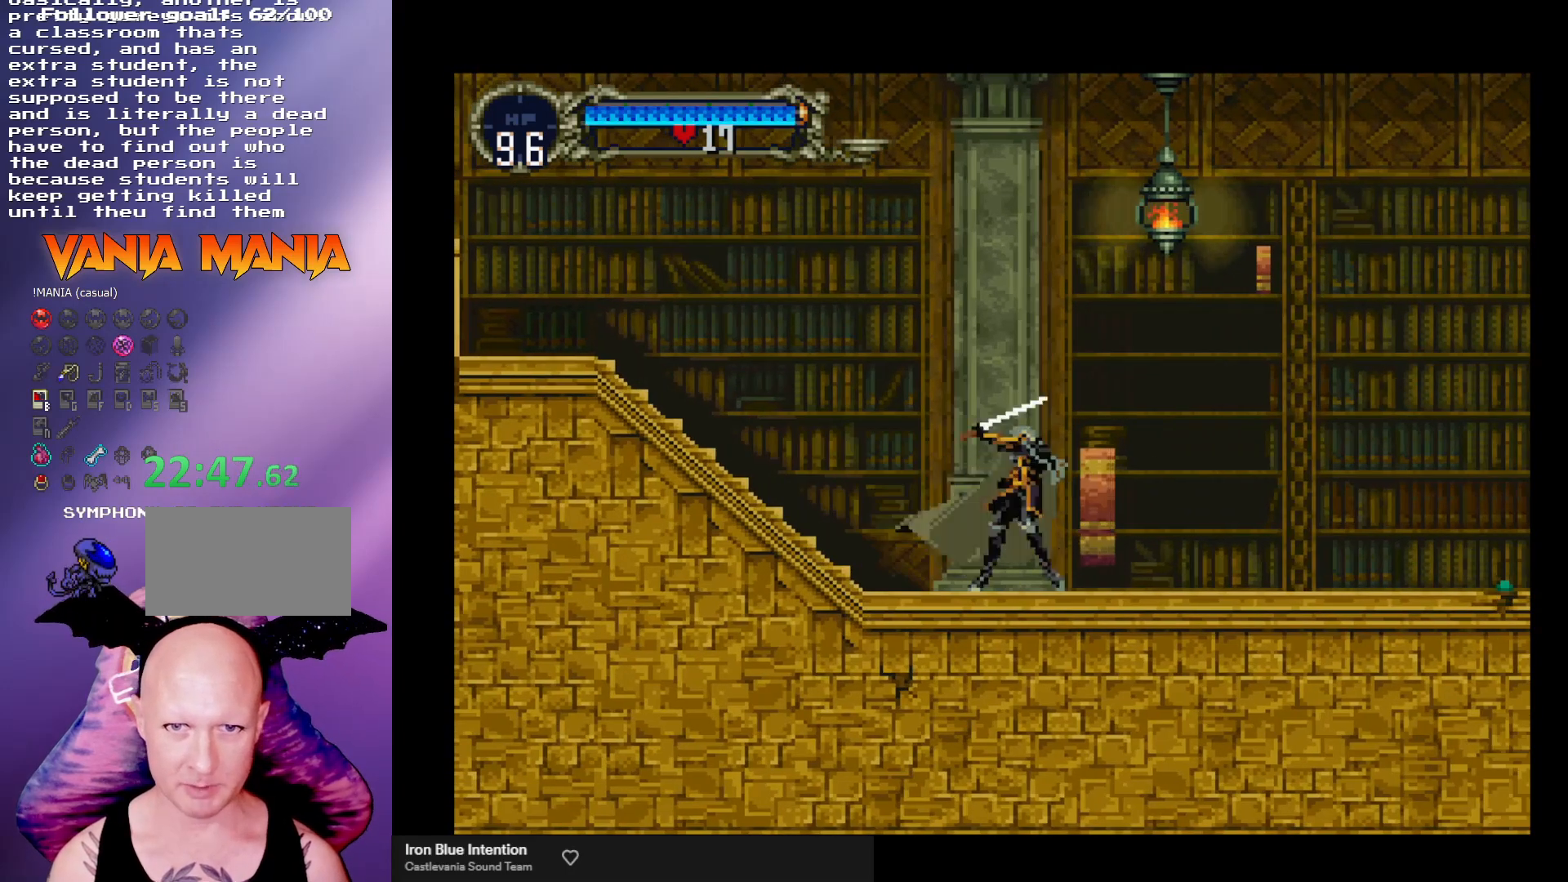
Gameplay with a controller (arcade stick); each line is a JSON object with the inputs held at the frame after it. "events" lists button and stick changes between this image and that frame as [ms after this image, input, new state], when the widget could be followed in between. Not read: L3 R3.
{"buttons": [], "left_stick": "right", "events": [[33, "X", "up"], [33, "left_stick", "down-right"], [100, "X", "down"], [200, "X", "up"], [200, "left_stick", "center"], [467, "left_stick", "right"]]}
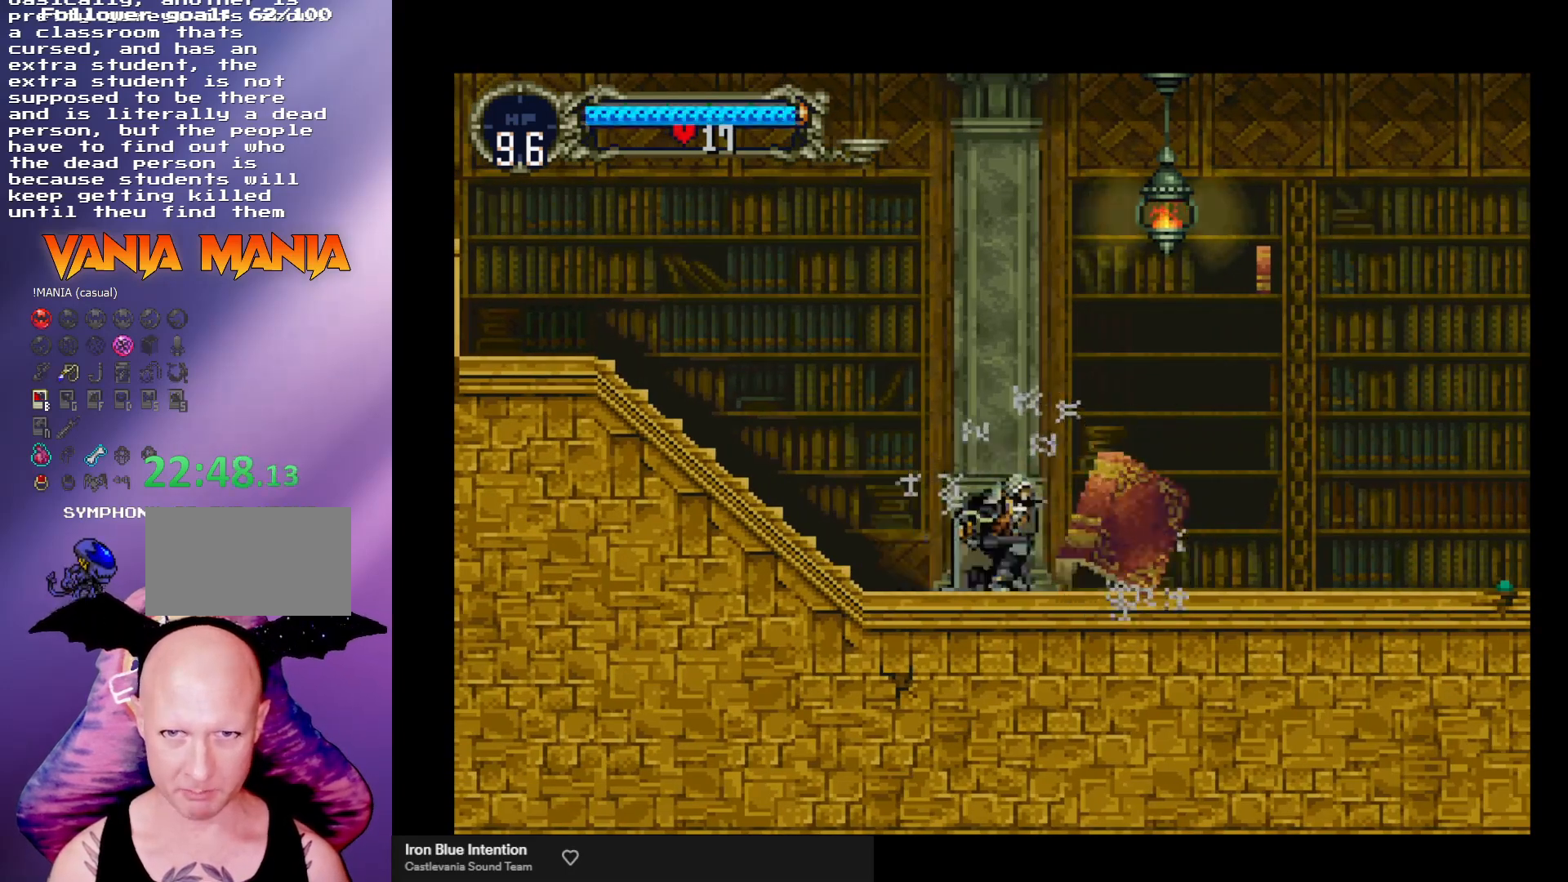
{"buttons": [], "left_stick": "right", "events": []}
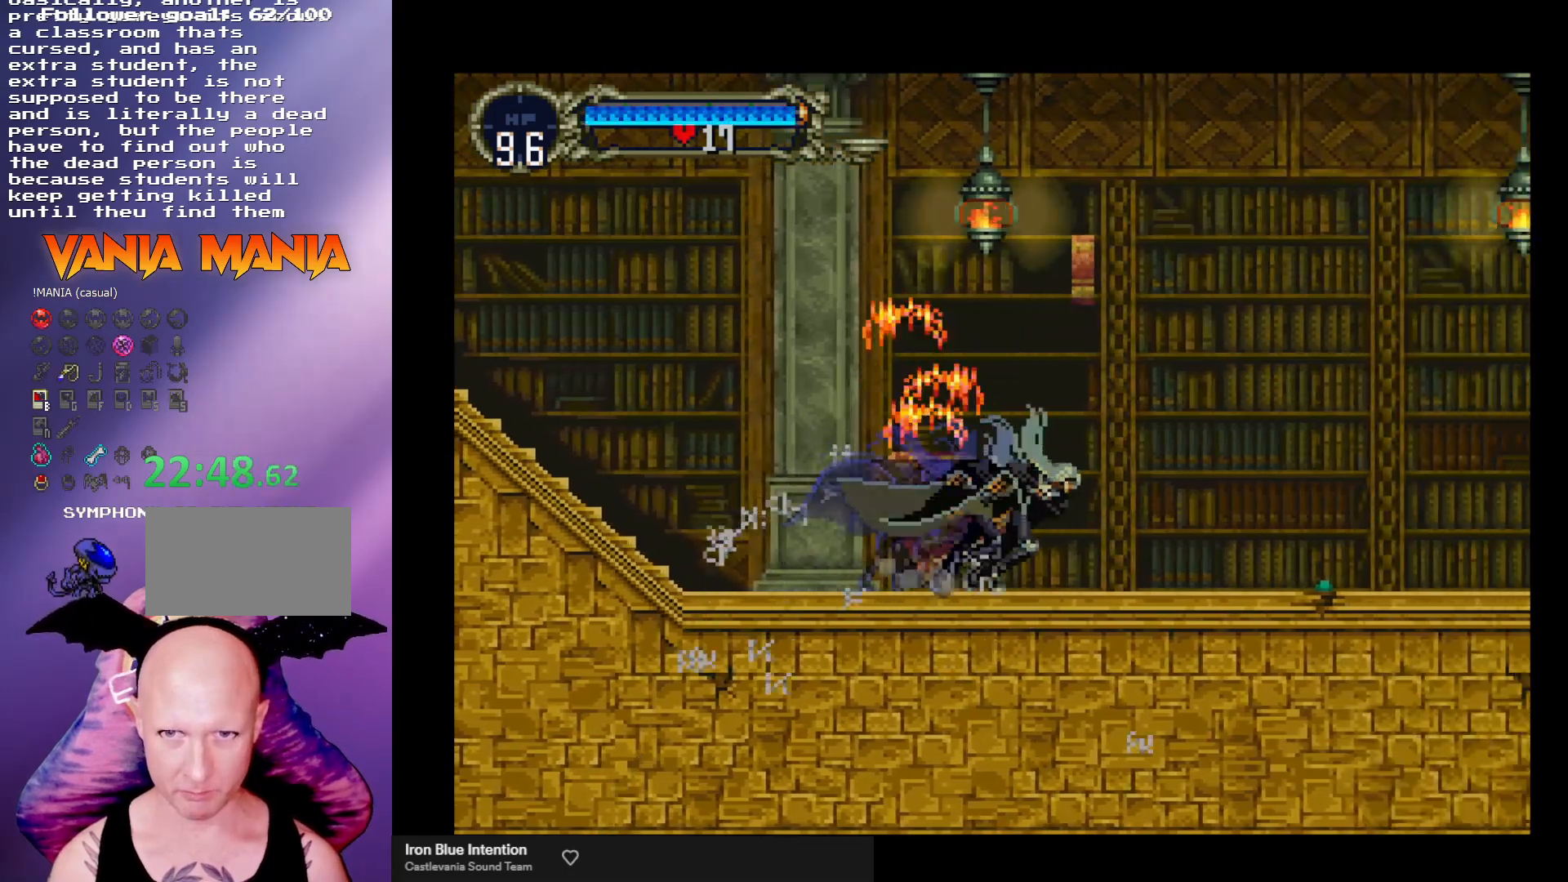
{"buttons": [], "left_stick": "down-right", "events": [[500, "left_stick", "down-right"]]}
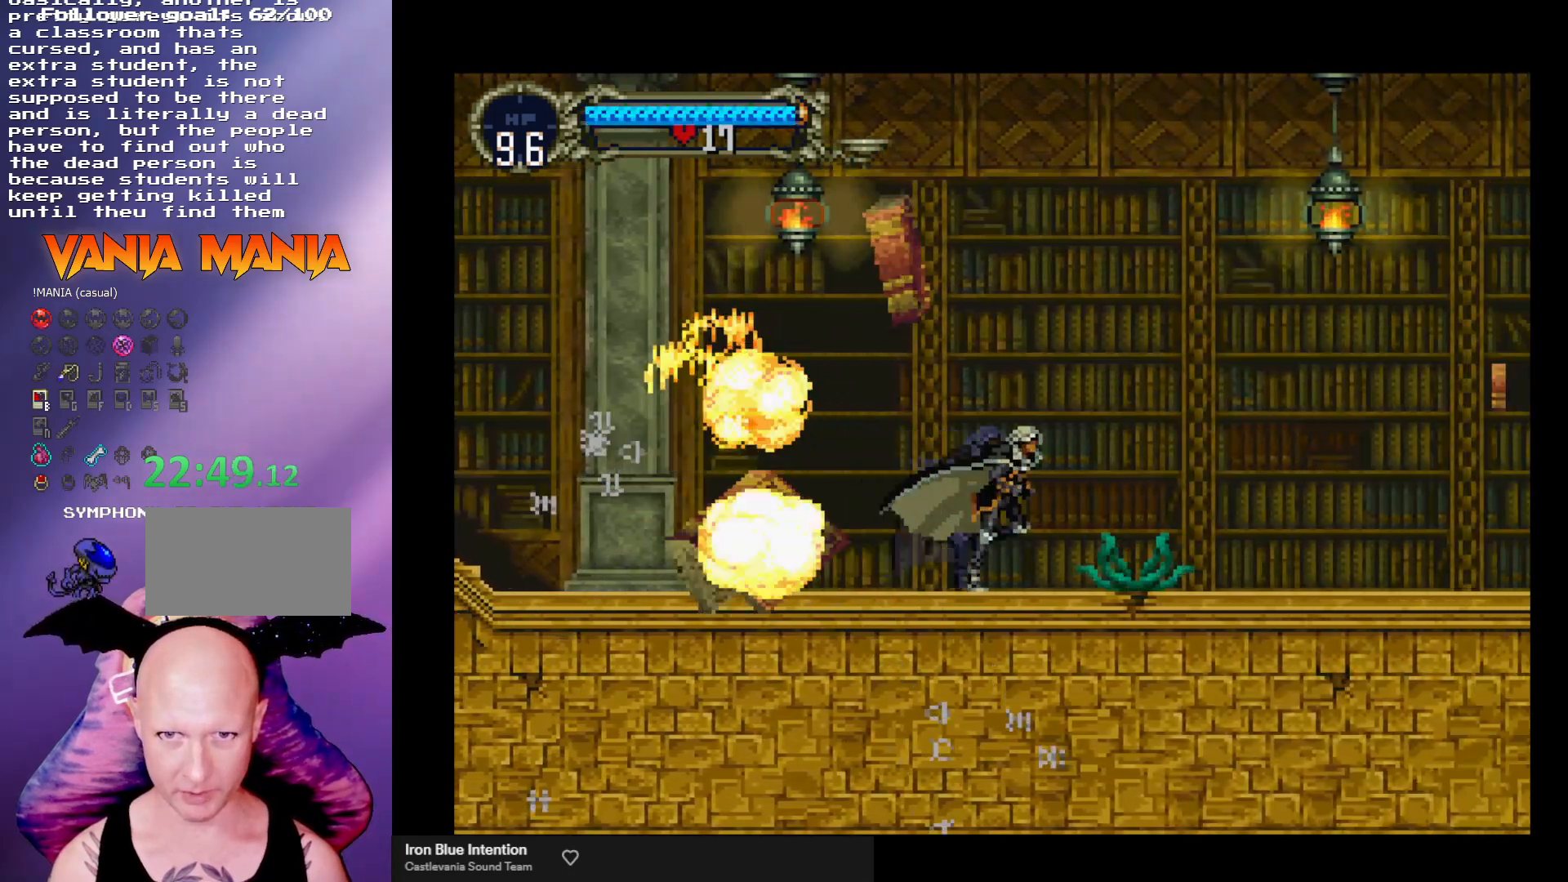
{"buttons": [], "left_stick": "right", "events": [[33, "X", "down"], [133, "X", "up"], [267, "left_stick", "right"]]}
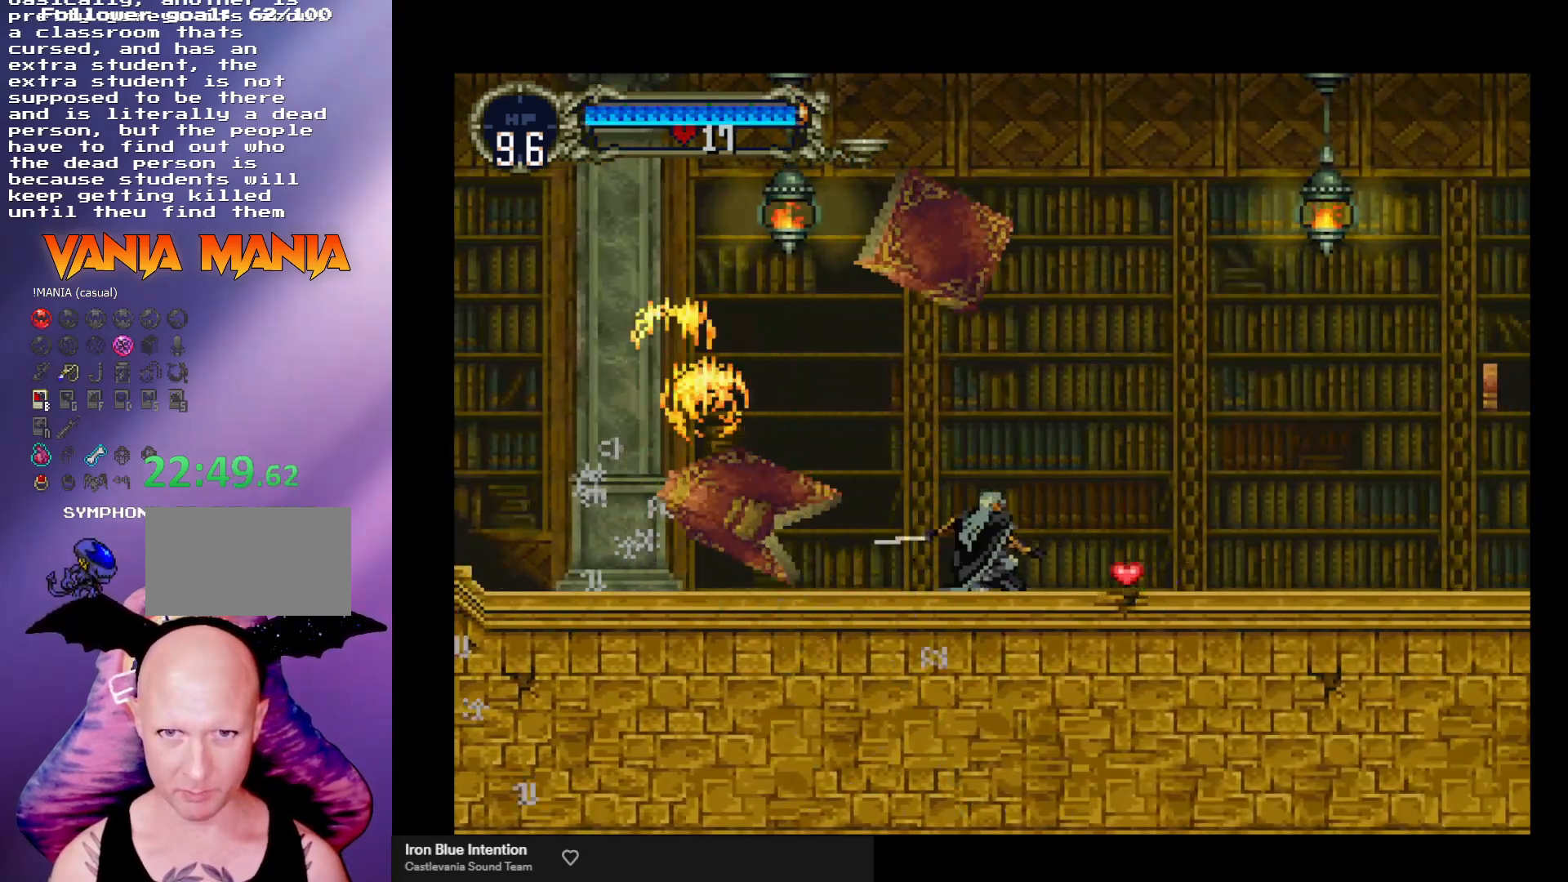
{"buttons": [], "left_stick": "center", "events": [[267, "left_stick", "left"], [333, "B", "down"], [367, "Y", "down"], [400, "left_stick", "center"], [433, "Y", "up"], [467, "B", "up"]]}
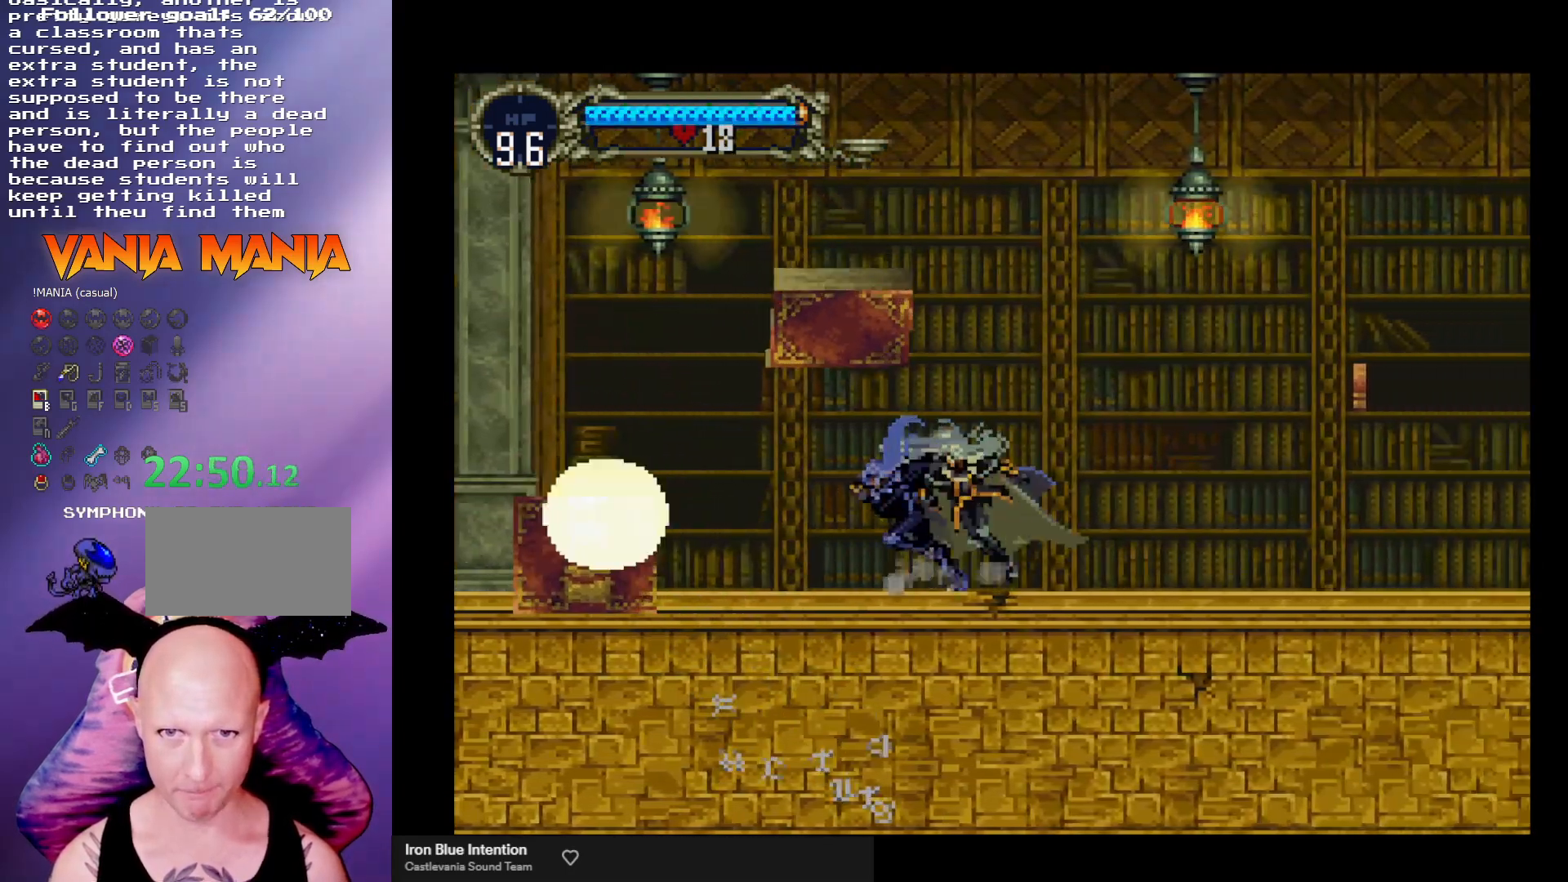
{"buttons": ["B", "Y"], "left_stick": "center", "events": [[33, "B", "down"], [33, "Y", "down"], [100, "Y", "up"], [133, "B", "up"], [167, "B", "down"], [200, "Y", "down"], [233, "Y", "up"], [300, "B", "up"], [333, "B", "down"], [333, "Y", "down"], [367, "Y", "up"], [433, "B", "up"], [467, "B", "down"], [467, "Y", "down"]]}
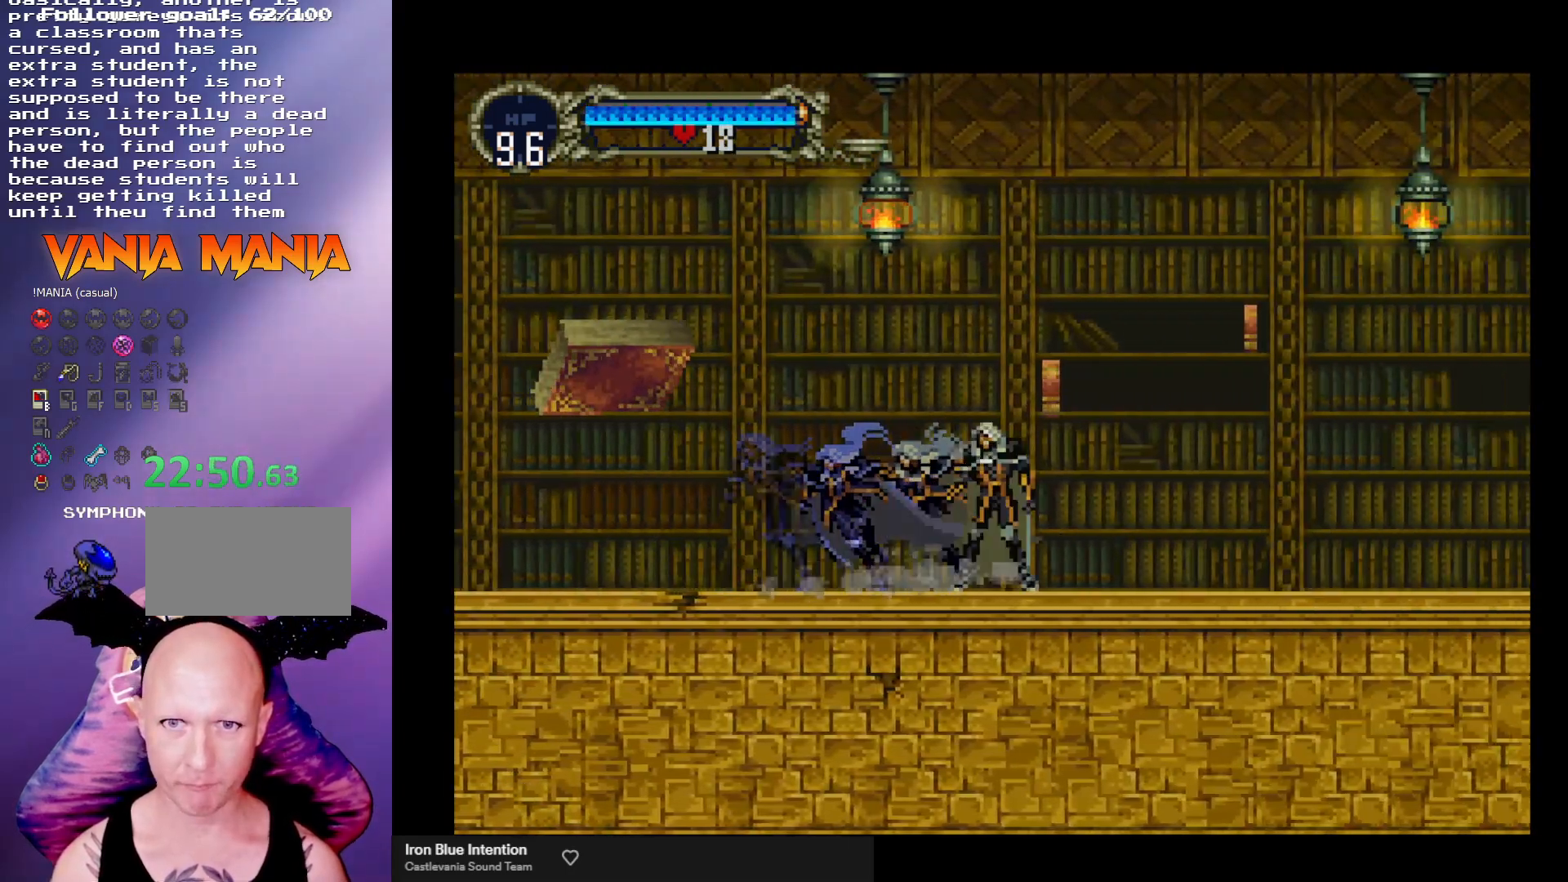
{"buttons": [], "left_stick": "center", "events": [[33, "Y", "up"], [67, "B", "up"], [100, "B", "down"], [133, "Y", "down"], [167, "Y", "up"], [267, "Y", "down"], [300, "Y", "up"], [333, "B", "up"], [400, "B", "down"], [400, "Y", "down"], [467, "B", "up"], [467, "Y", "up"]]}
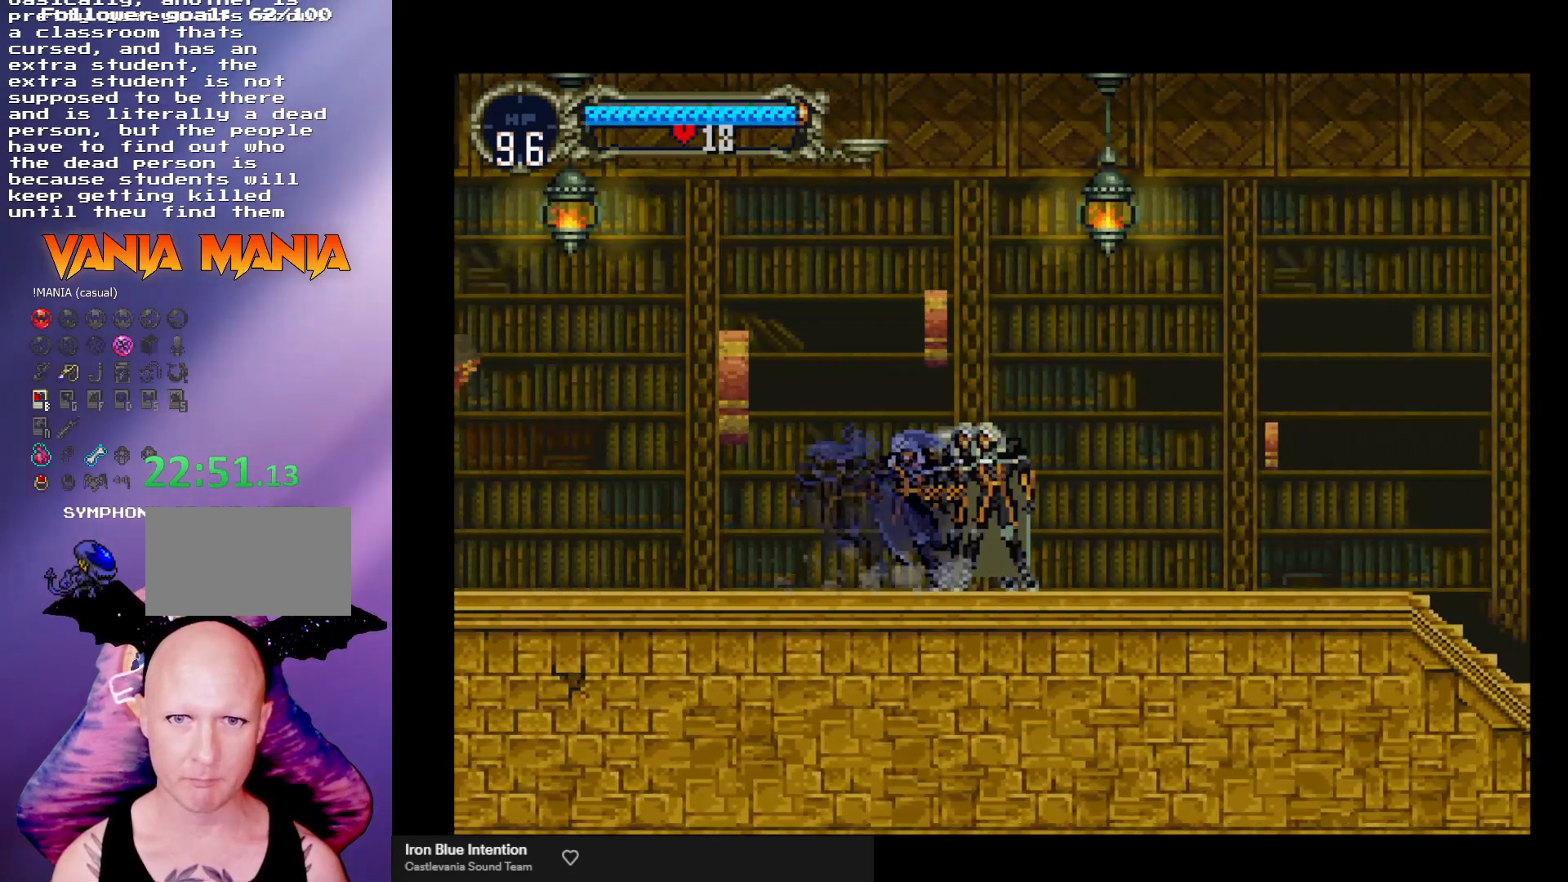
{"buttons": ["B", "Y"], "left_stick": "center", "events": [[33, "B", "down"], [67, "Y", "down"], [100, "Y", "up"], [133, "B", "up"], [167, "B", "down"], [200, "Y", "down"], [233, "Y", "up"], [333, "Y", "down"], [367, "Y", "up"], [400, "B", "up"], [467, "B", "down"], [467, "Y", "down"]]}
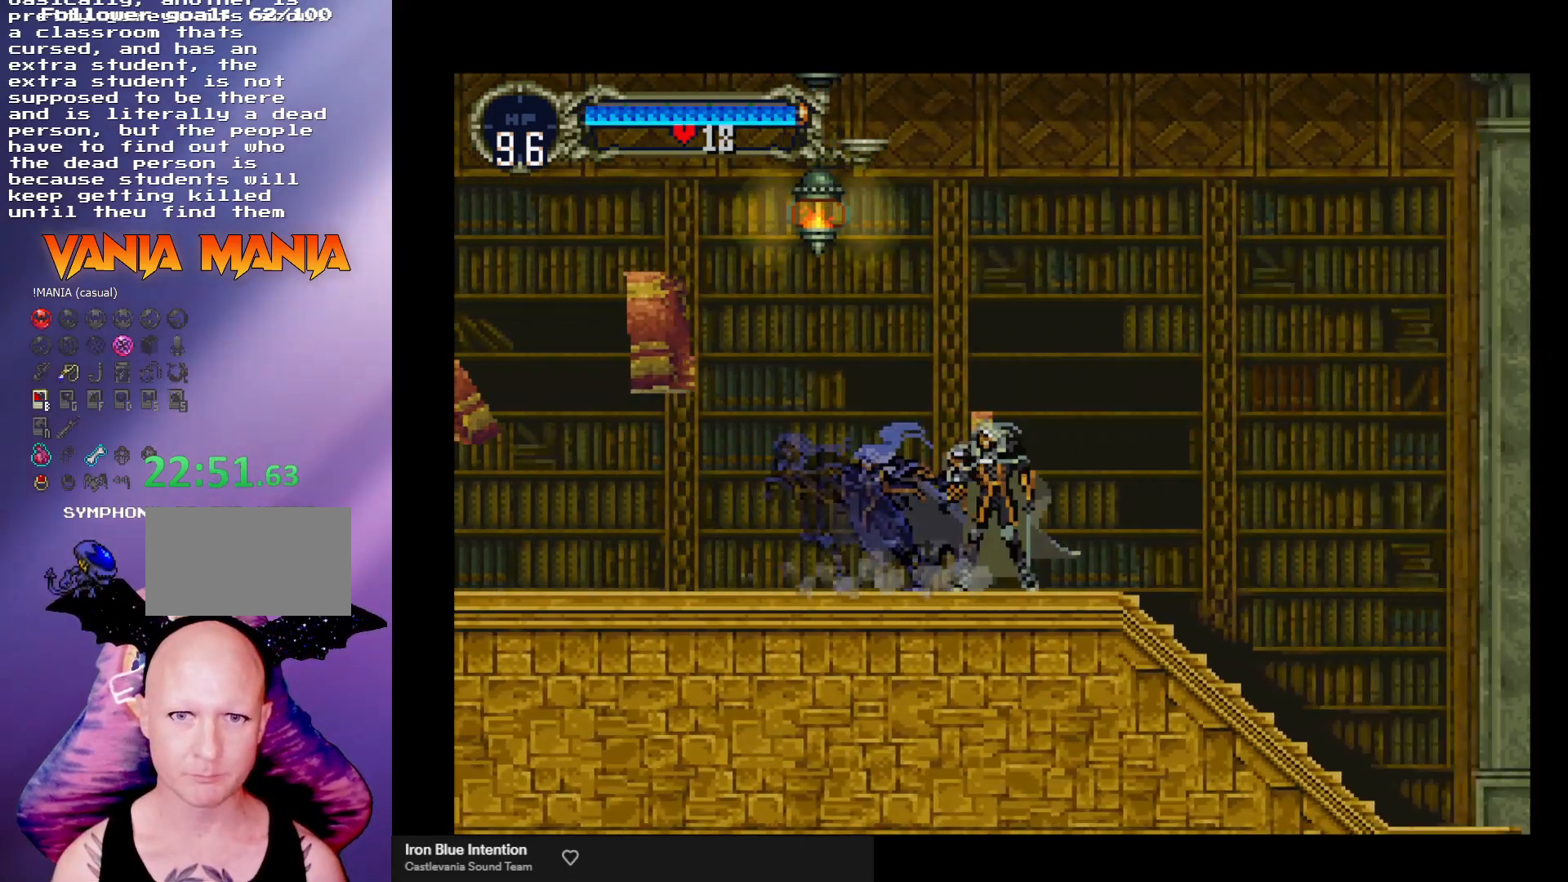
{"buttons": [], "left_stick": "center", "events": [[33, "Y", "up"], [67, "B", "up"], [133, "B", "down"], [133, "Y", "down"], [167, "Y", "up"], [267, "Y", "down"], [333, "Y", "up"], [433, "Y", "down"], [467, "Y", "up"], [500, "B", "up"]]}
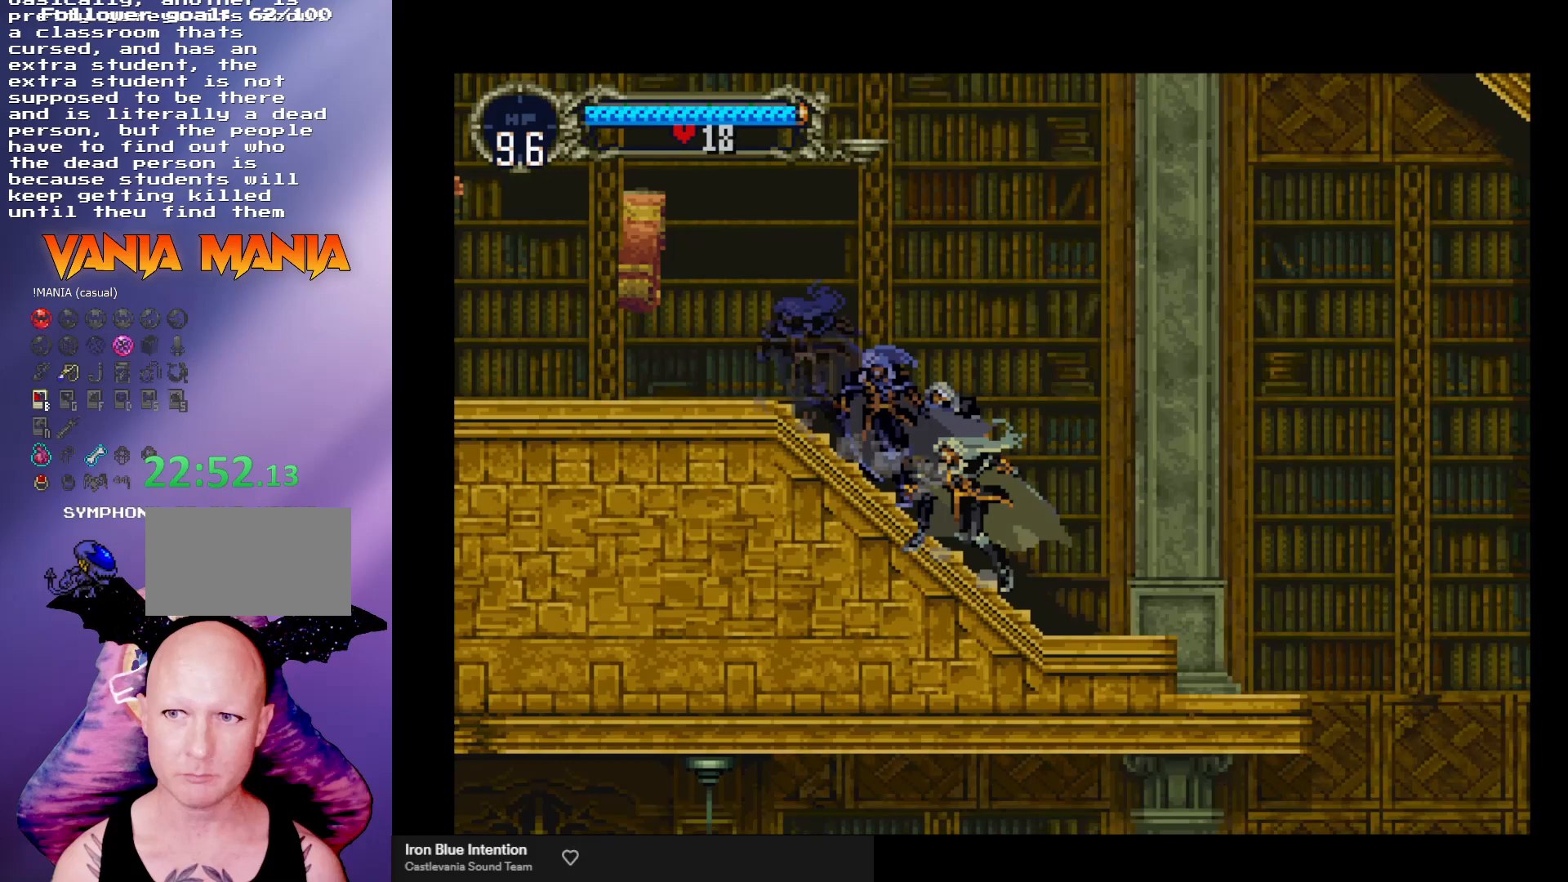
{"buttons": ["B", "Y"], "left_stick": "center", "events": [[67, "B", "down"], [67, "Y", "down"], [100, "Y", "up"], [167, "B", "up"], [200, "B", "down"], [233, "Y", "down"], [267, "Y", "up"], [300, "B", "up"], [333, "B", "down"], [367, "Y", "down"], [400, "Y", "up"], [433, "B", "up"], [500, "B", "down"], [500, "Y", "down"]]}
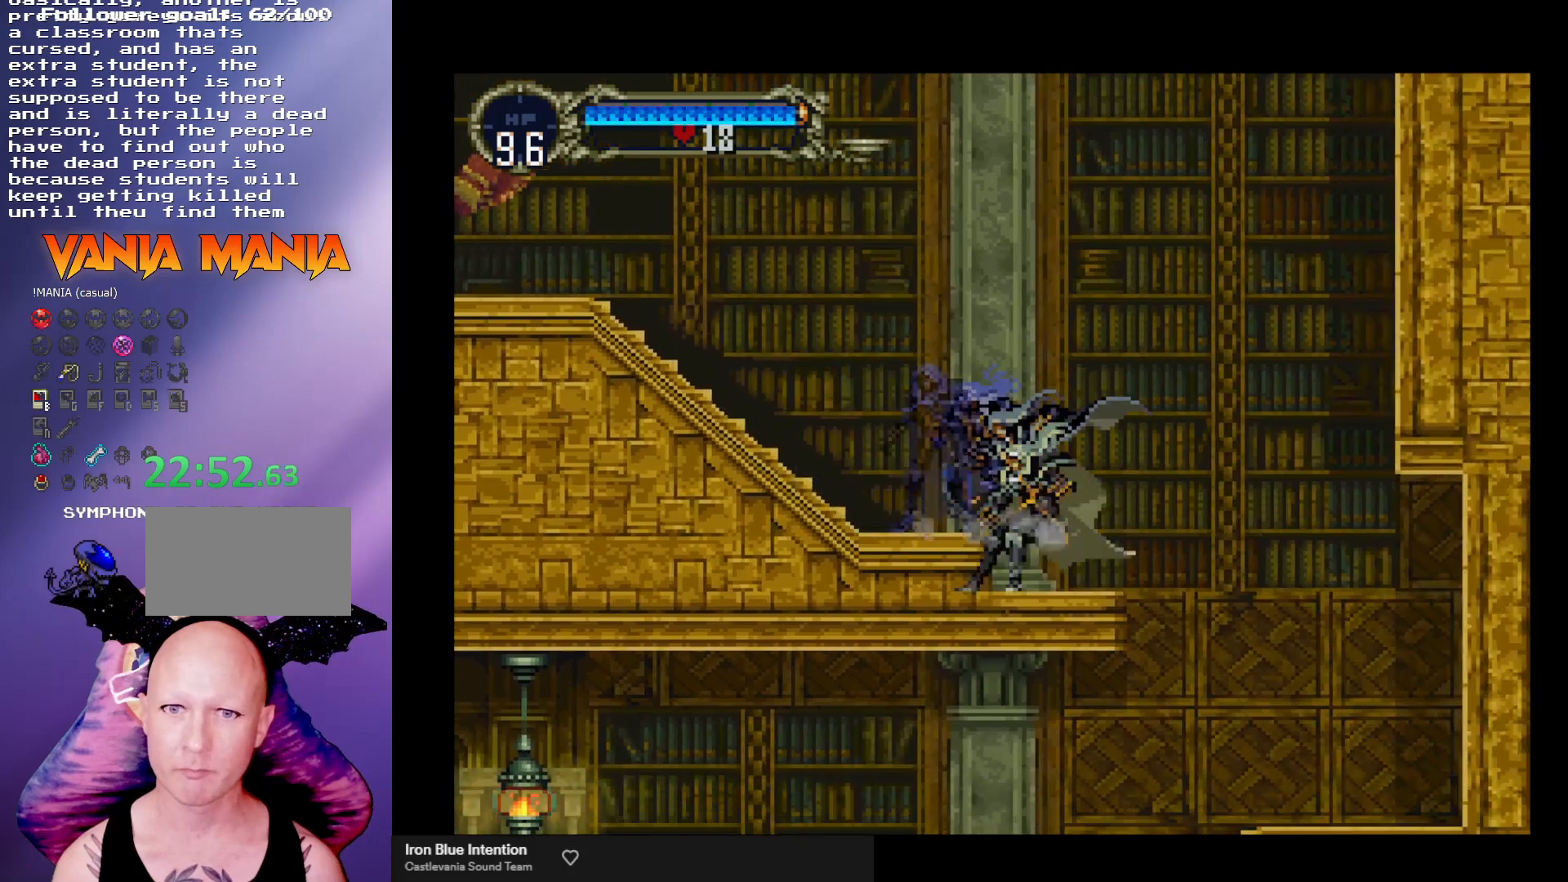
{"buttons": [], "left_stick": "center", "events": [[67, "Y", "up"], [100, "B", "up"], [167, "B", "down"], [167, "Y", "down"], [200, "Y", "up"], [233, "B", "up"]]}
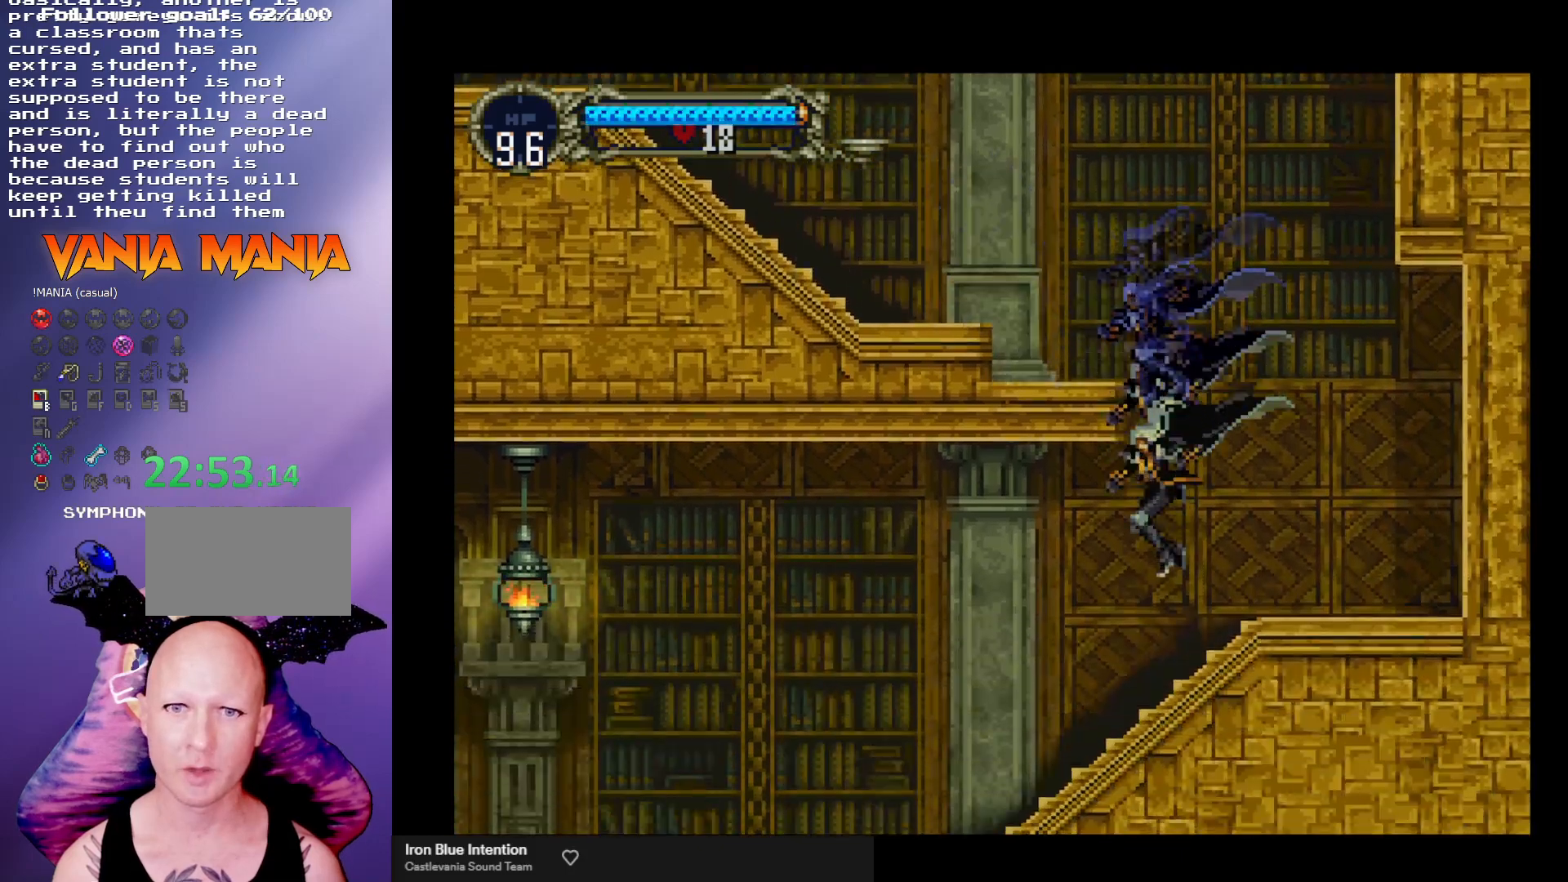
{"buttons": ["B", "Y"], "left_stick": "center", "events": [[100, "left_stick", "right"], [167, "B", "down"], [167, "Y", "down"], [200, "left_stick", "center"], [233, "Y", "up"], [267, "B", "up"], [333, "B", "down"], [333, "Y", "down"], [367, "Y", "up"], [467, "Y", "down"]]}
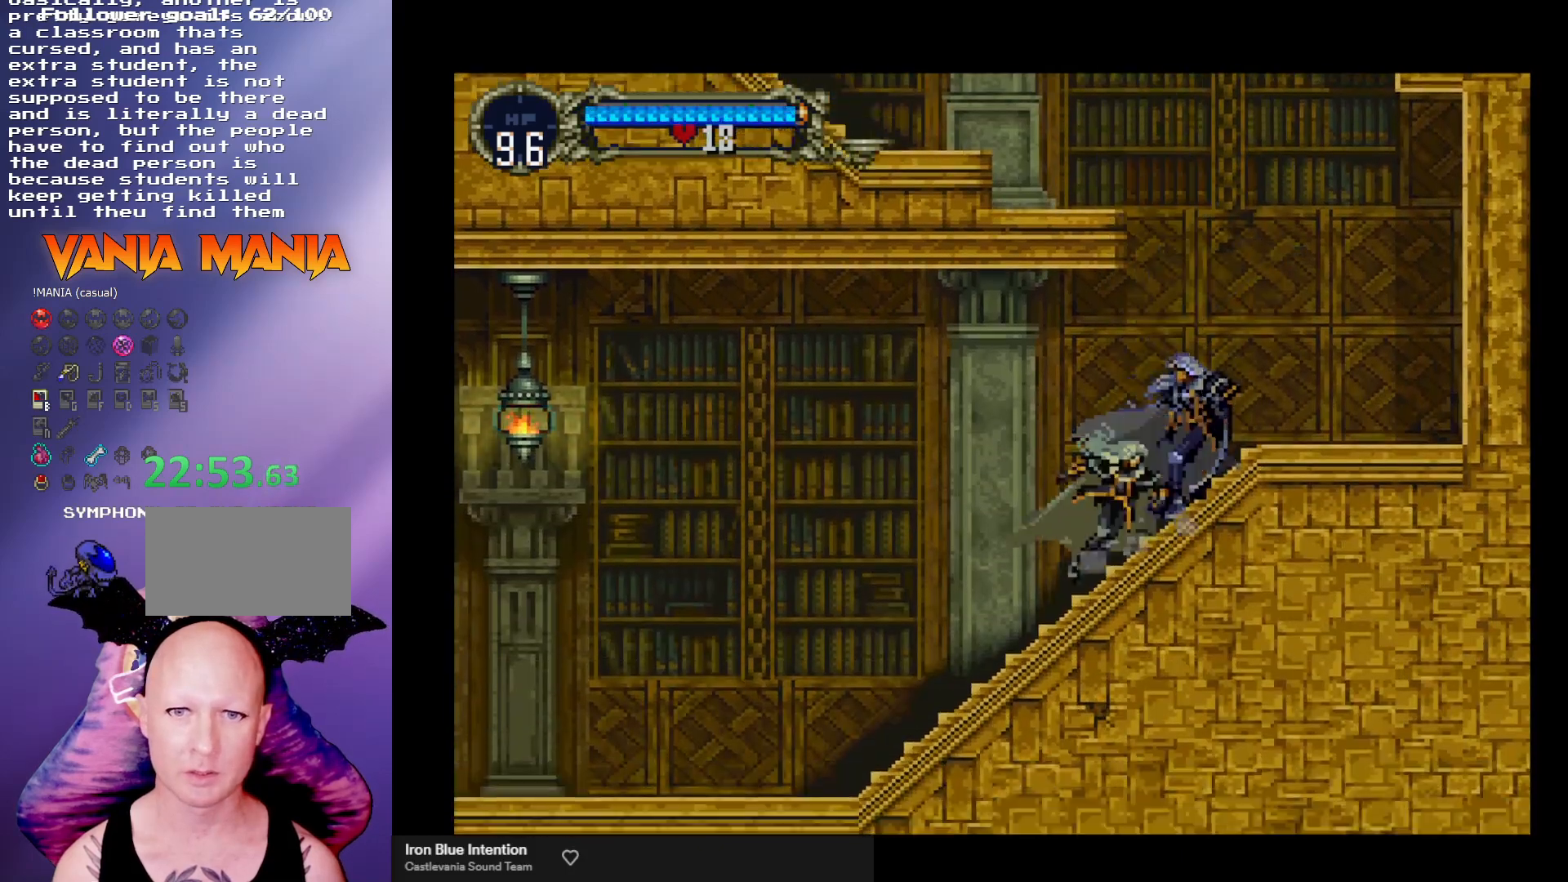
{"buttons": [], "left_stick": "center", "events": [[33, "Y", "up"], [67, "B", "up"], [100, "B", "down"], [100, "Y", "down"], [167, "Y", "up"], [200, "B", "up"], [267, "B", "down"], [267, "Y", "down"], [300, "Y", "up"], [400, "Y", "down"], [467, "B", "up"], [467, "Y", "up"]]}
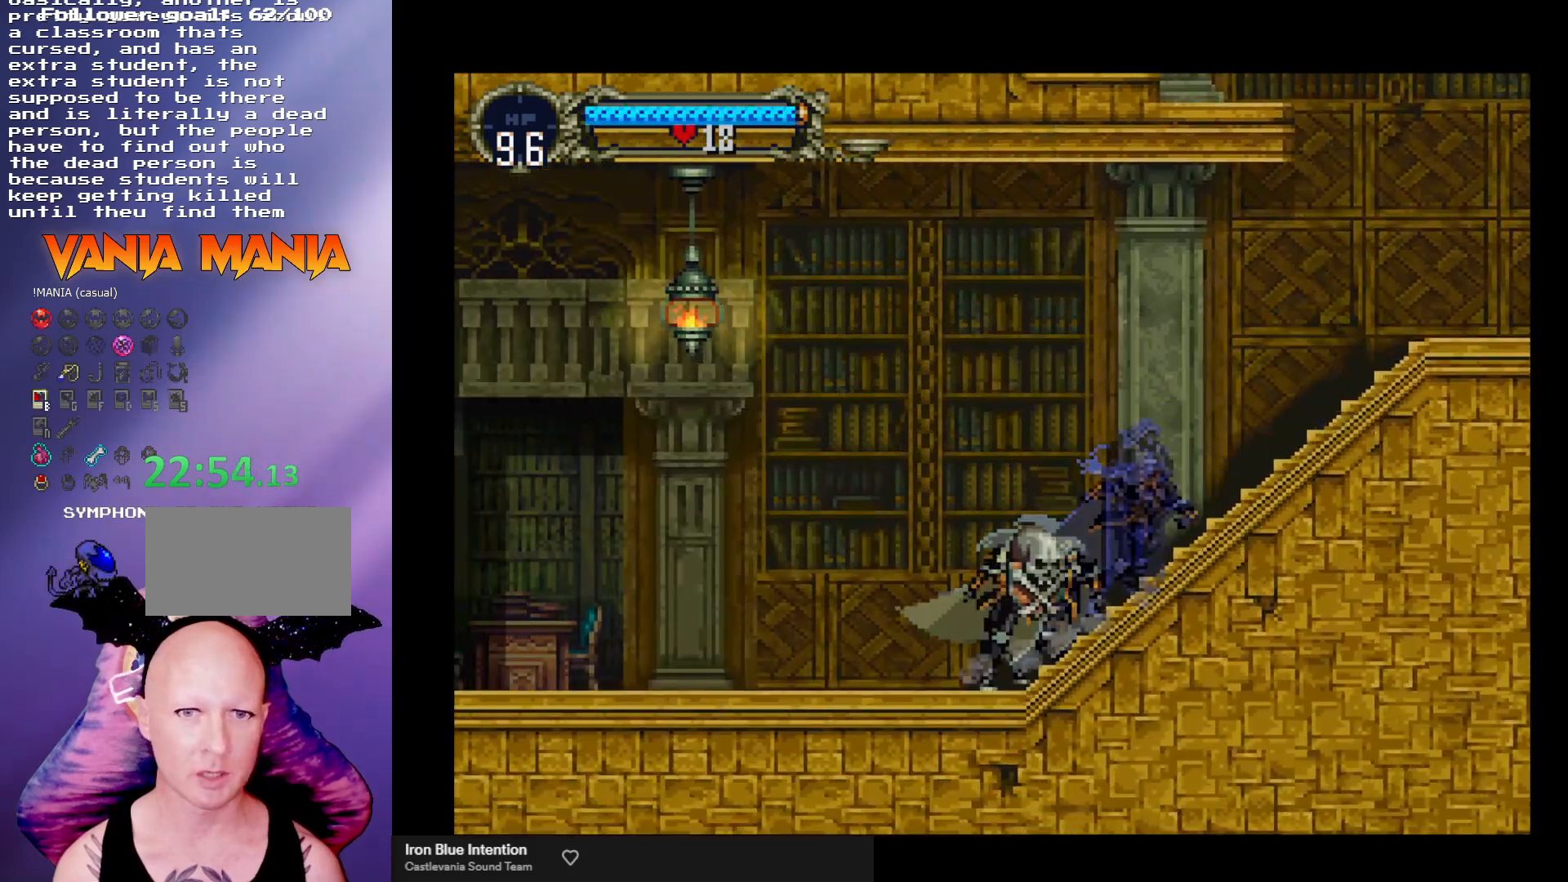
{"buttons": ["B", "Y"], "left_stick": "center", "events": [[33, "B", "down"], [67, "Y", "down"], [100, "Y", "up"], [133, "B", "up"], [167, "B", "down"], [200, "Y", "down"], [233, "Y", "up"], [267, "B", "up"], [300, "B", "down"], [333, "Y", "down"], [400, "Y", "up"], [433, "B", "up"], [467, "B", "down"], [500, "Y", "down"]]}
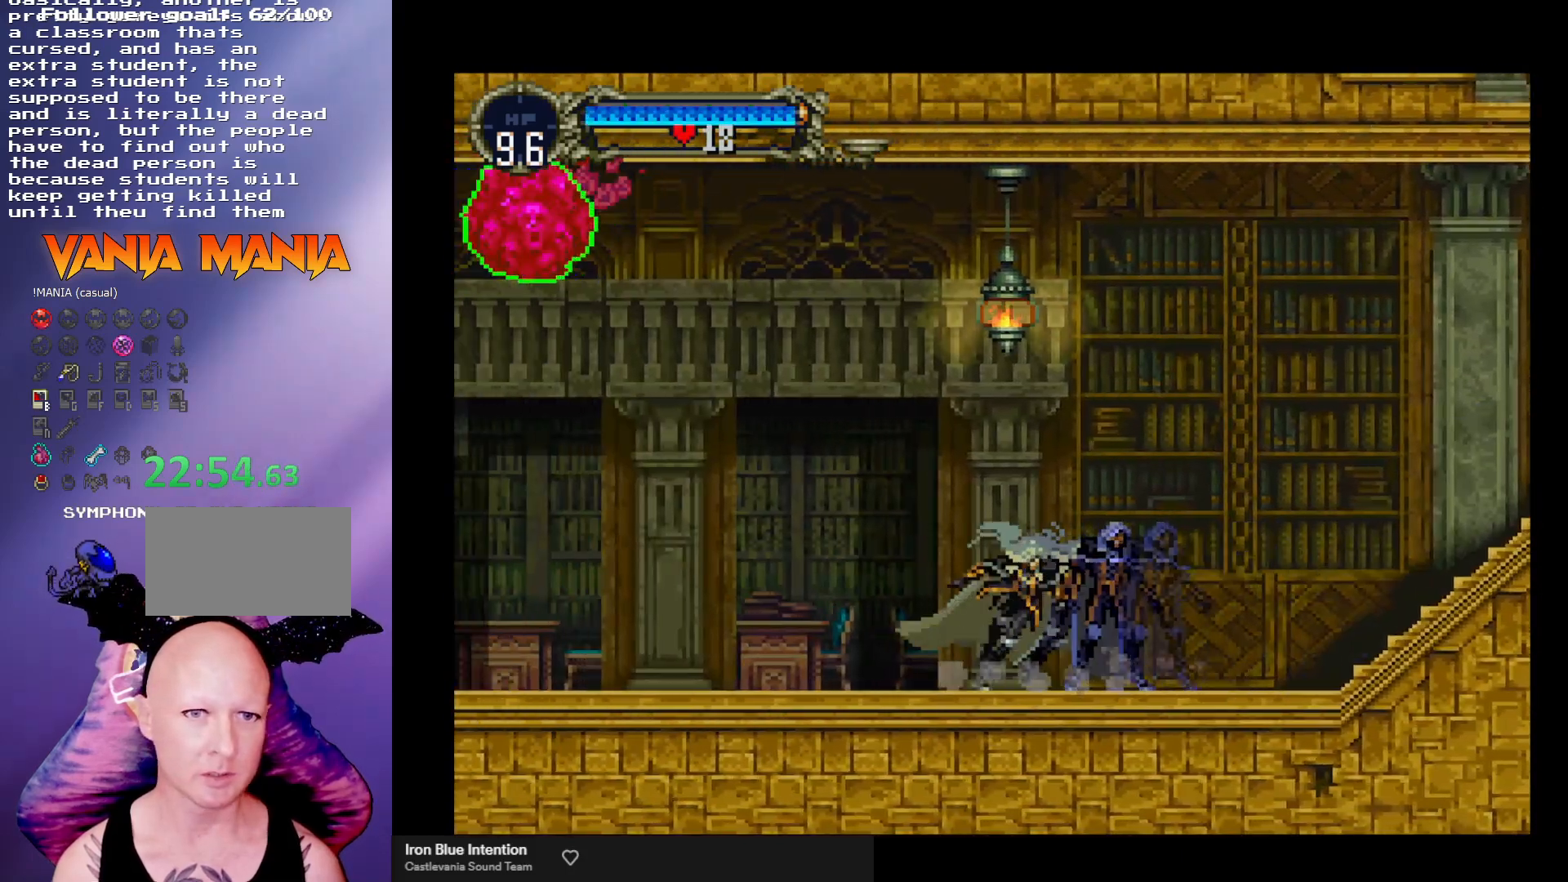
{"buttons": [], "left_stick": "center", "events": [[33, "Y", "up"], [133, "Y", "down"], [200, "Y", "up"], [300, "Y", "down"], [367, "Y", "up"], [400, "B", "up"], [467, "Y", "down"], [500, "Y", "up"]]}
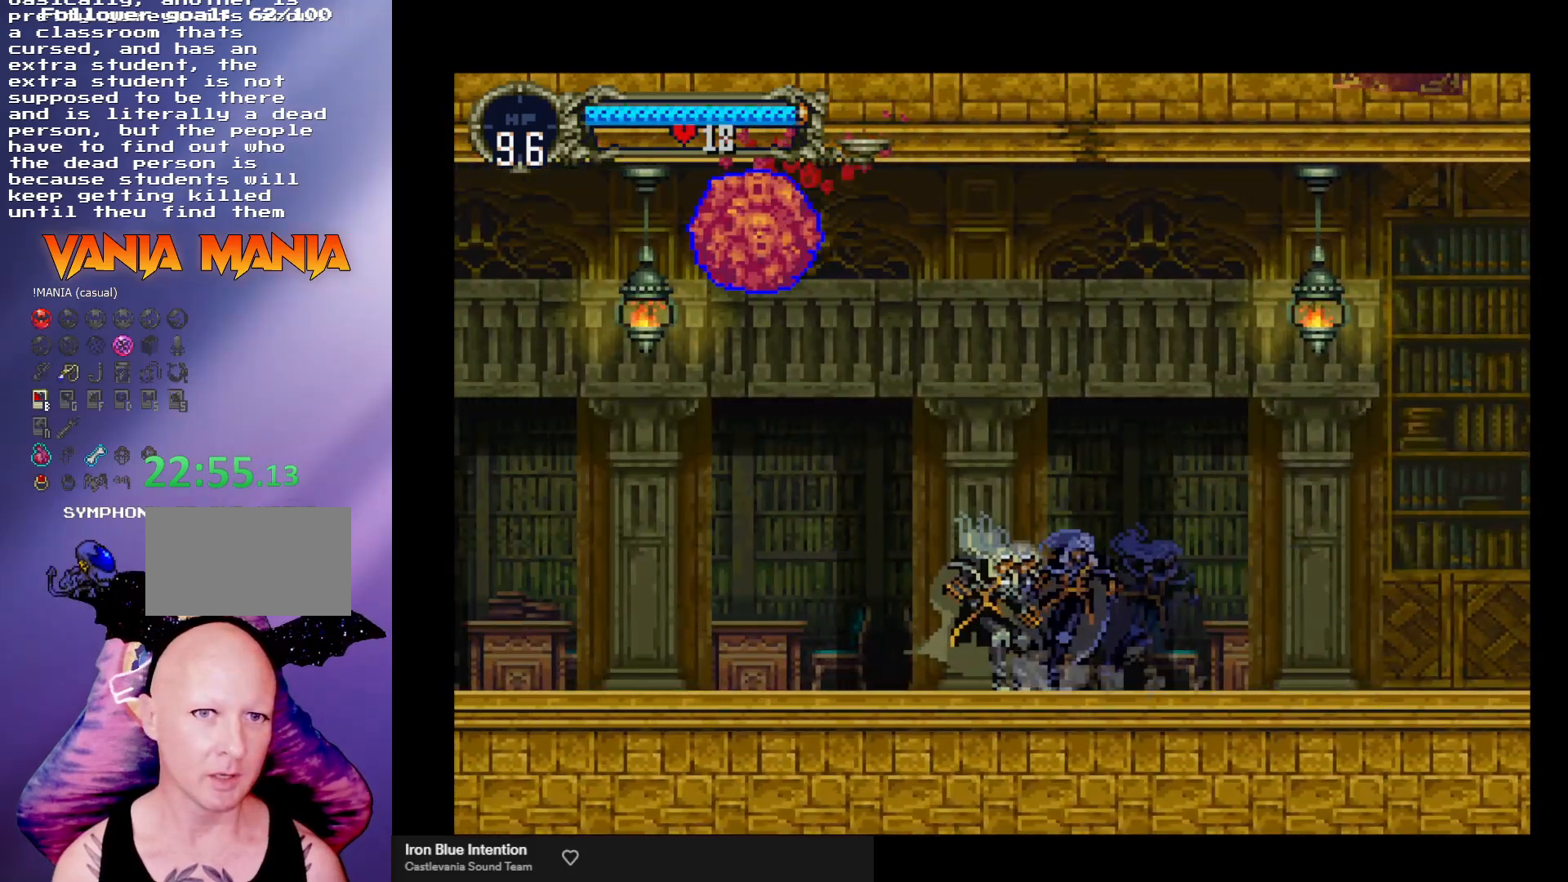
{"buttons": ["B"], "left_stick": "center", "events": [[67, "B", "down"], [67, "Y", "down"], [133, "Y", "up"], [167, "B", "up"], [200, "B", "down"], [233, "Y", "down"], [300, "Y", "up"], [400, "Y", "down"], [467, "Y", "up"]]}
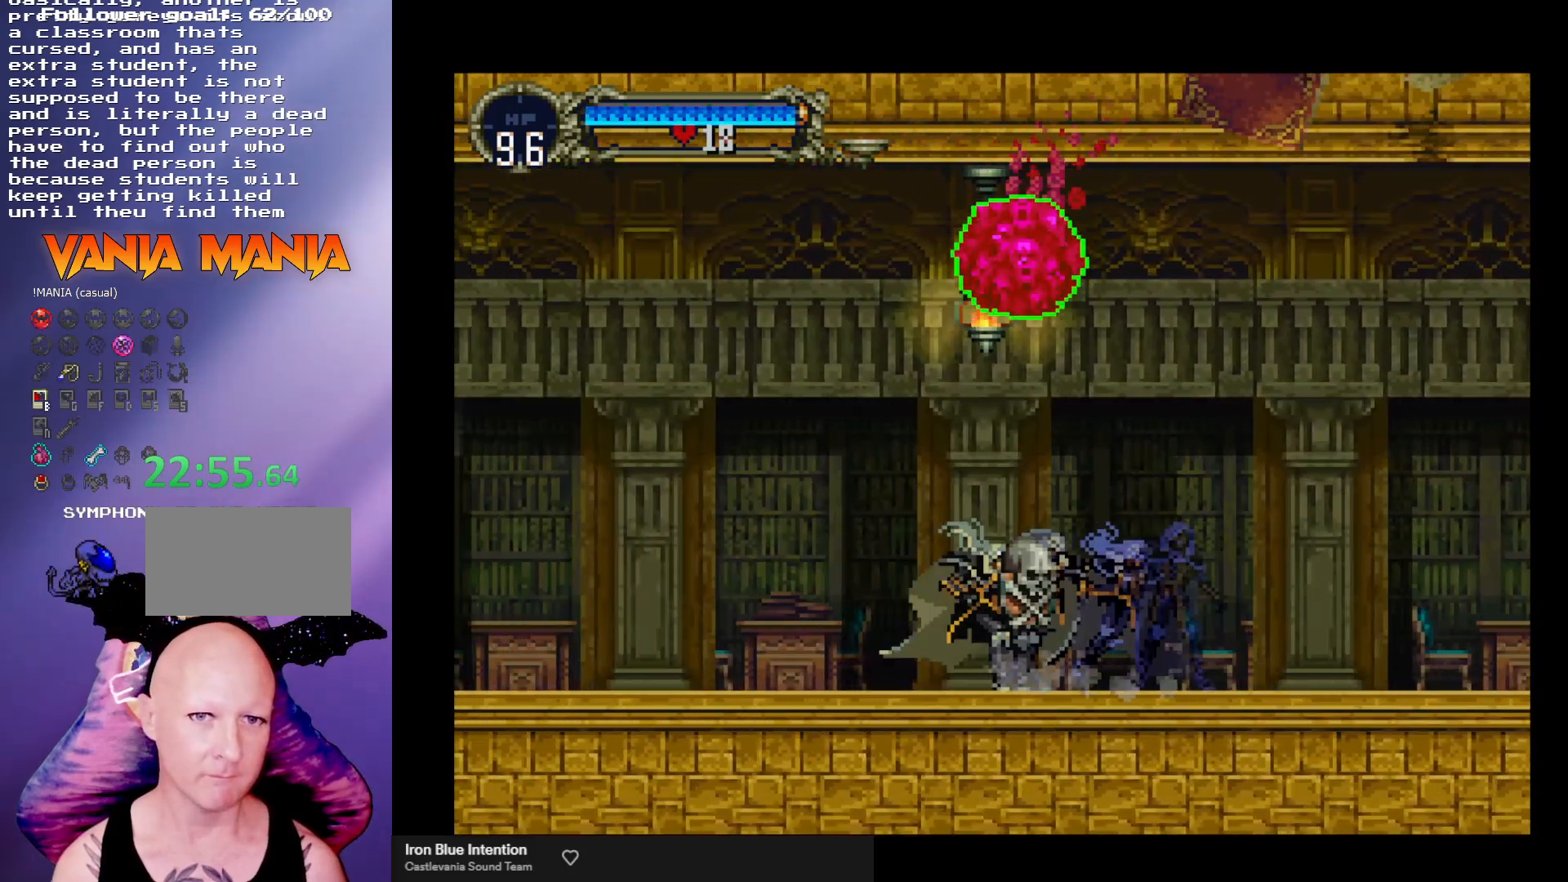
{"buttons": ["B"], "left_stick": "center", "events": [[33, "Y", "down"], [100, "Y", "up"], [233, "Y", "down"], [267, "Y", "up"], [300, "B", "up"], [367, "B", "down"], [367, "Y", "down"], [433, "Y", "up"], [467, "B", "up"], [500, "B", "down"]]}
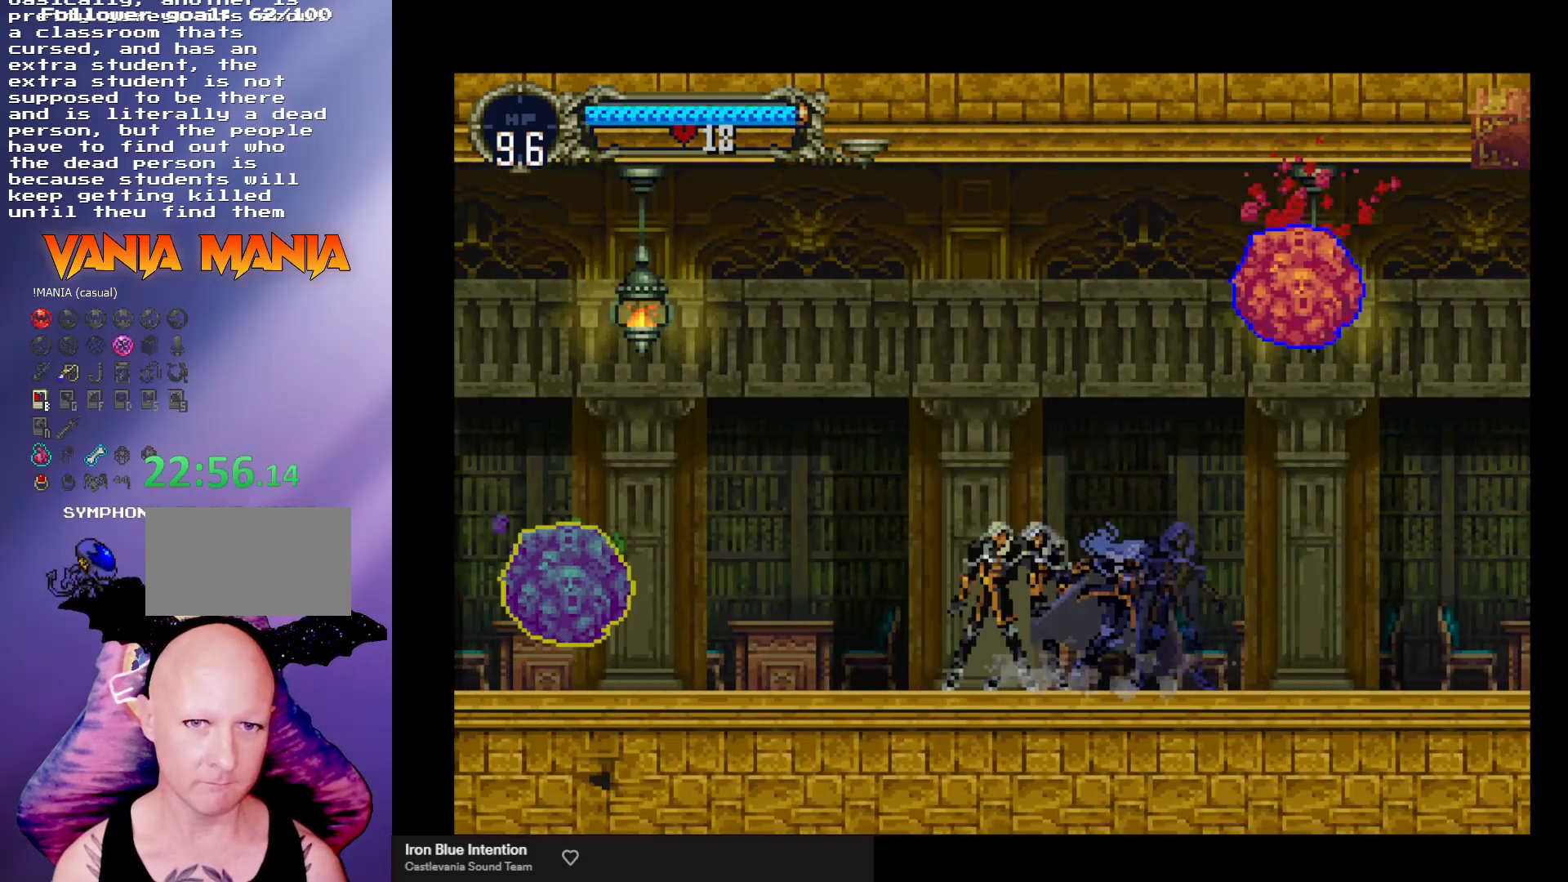
{"buttons": ["X"], "left_stick": "down-left", "events": [[33, "Y", "down"], [67, "Y", "up"], [133, "B", "up"], [167, "B", "down"], [167, "Y", "down"], [200, "Y", "up"], [233, "B", "up"], [233, "left_stick", "left"], [467, "X", "down"], [500, "left_stick", "down-left"]]}
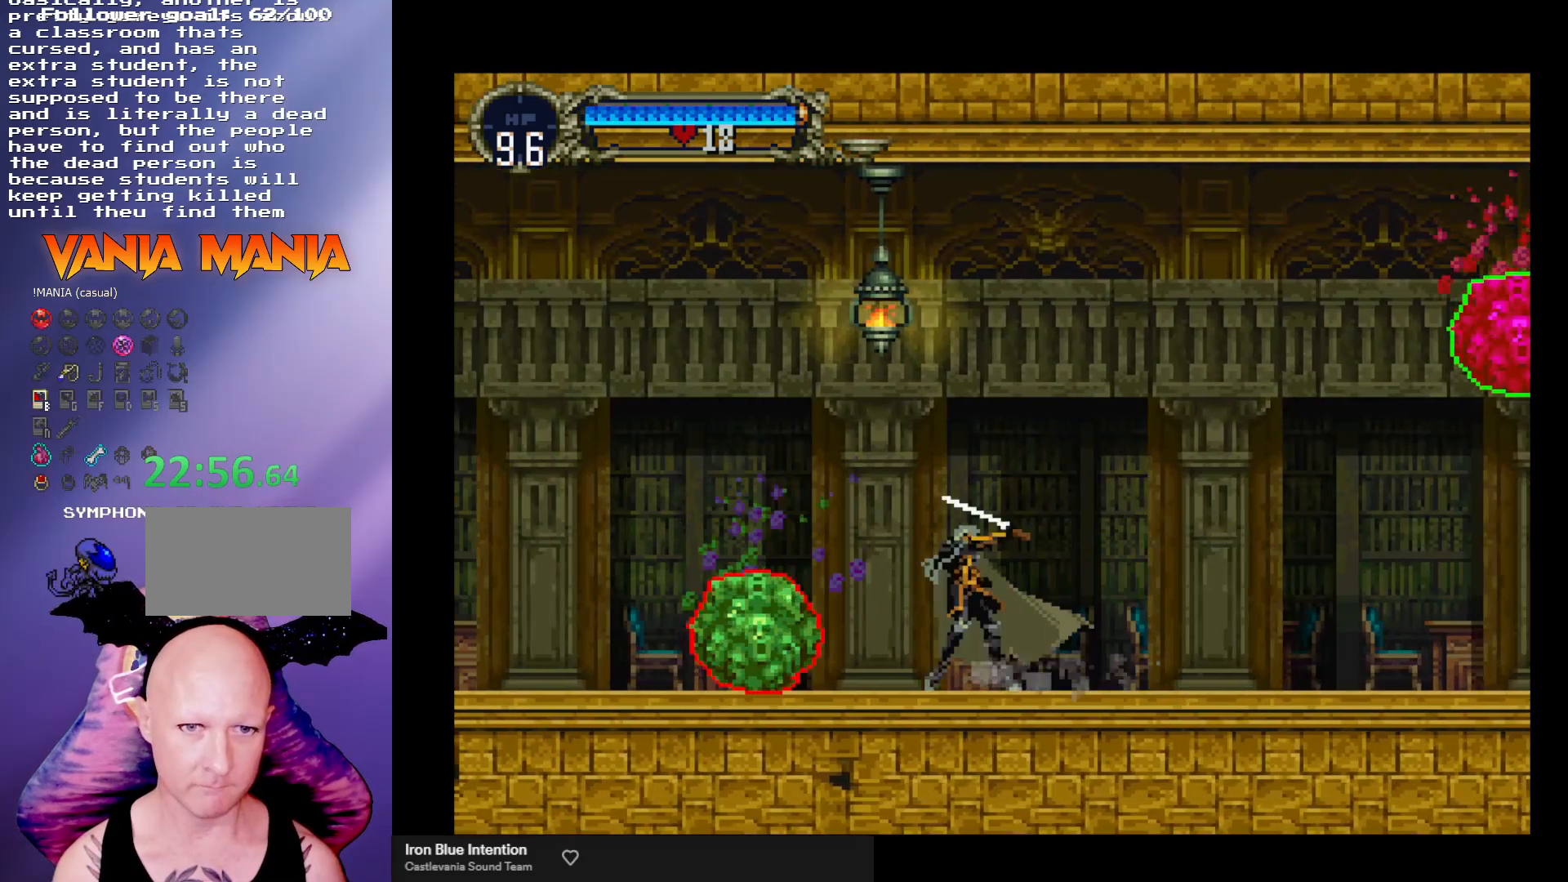
{"buttons": [], "left_stick": "right", "events": [[67, "X", "up"], [167, "left_stick", "left"], [500, "left_stick", "right"]]}
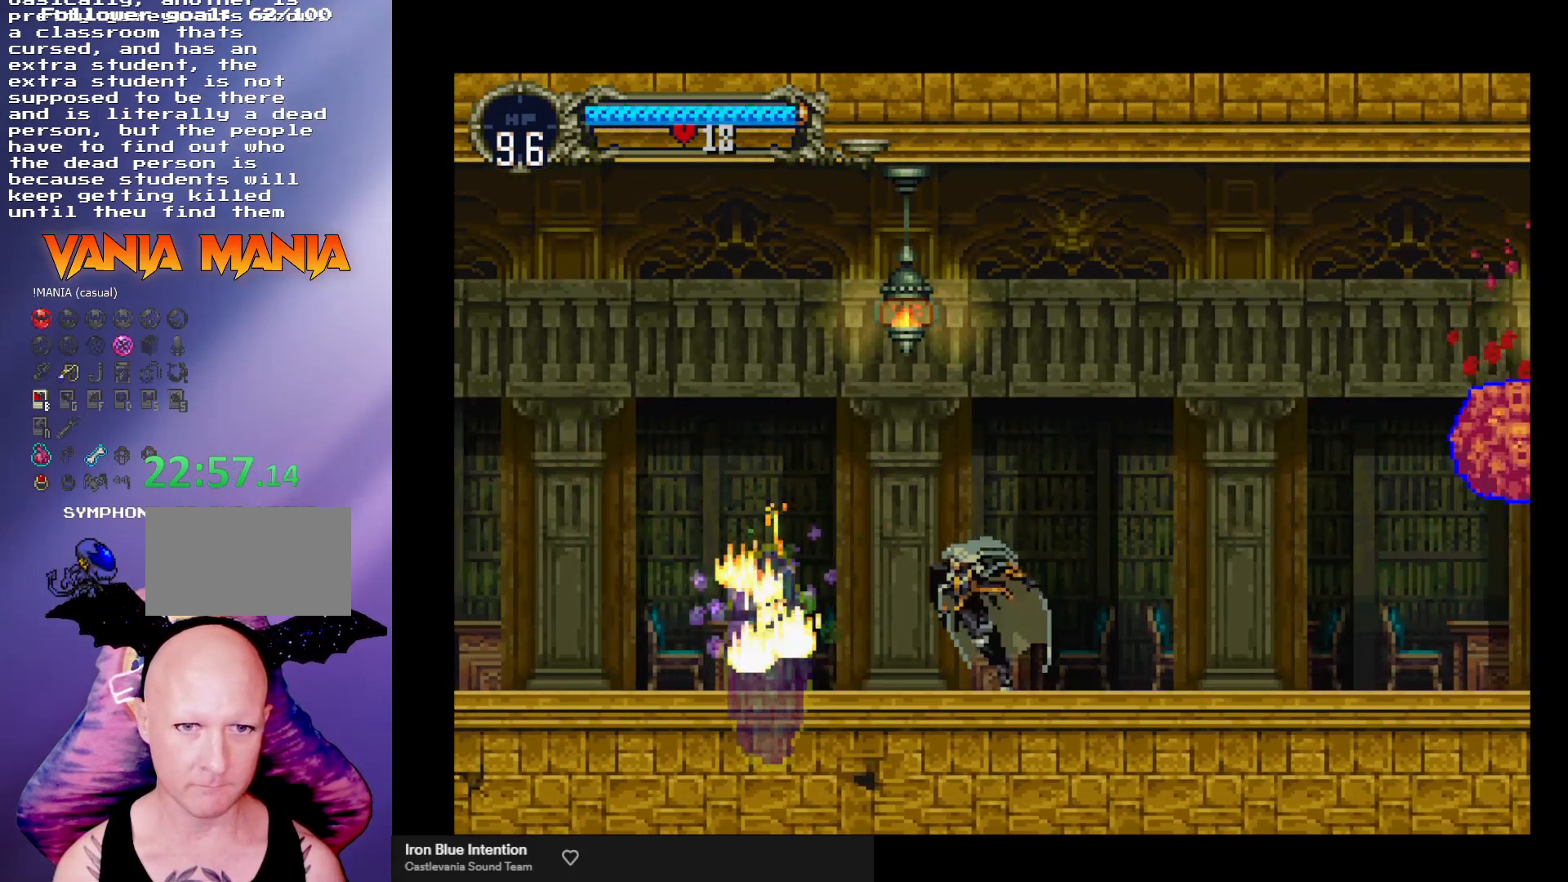
{"buttons": ["B", "Y"], "left_stick": "center", "events": [[100, "left_stick", "center"], [133, "B", "down"], [167, "Y", "down"], [200, "Y", "up"], [233, "B", "up"], [267, "B", "down"], [300, "Y", "down"], [367, "Y", "up"], [400, "B", "up"], [467, "B", "down"], [467, "Y", "down"]]}
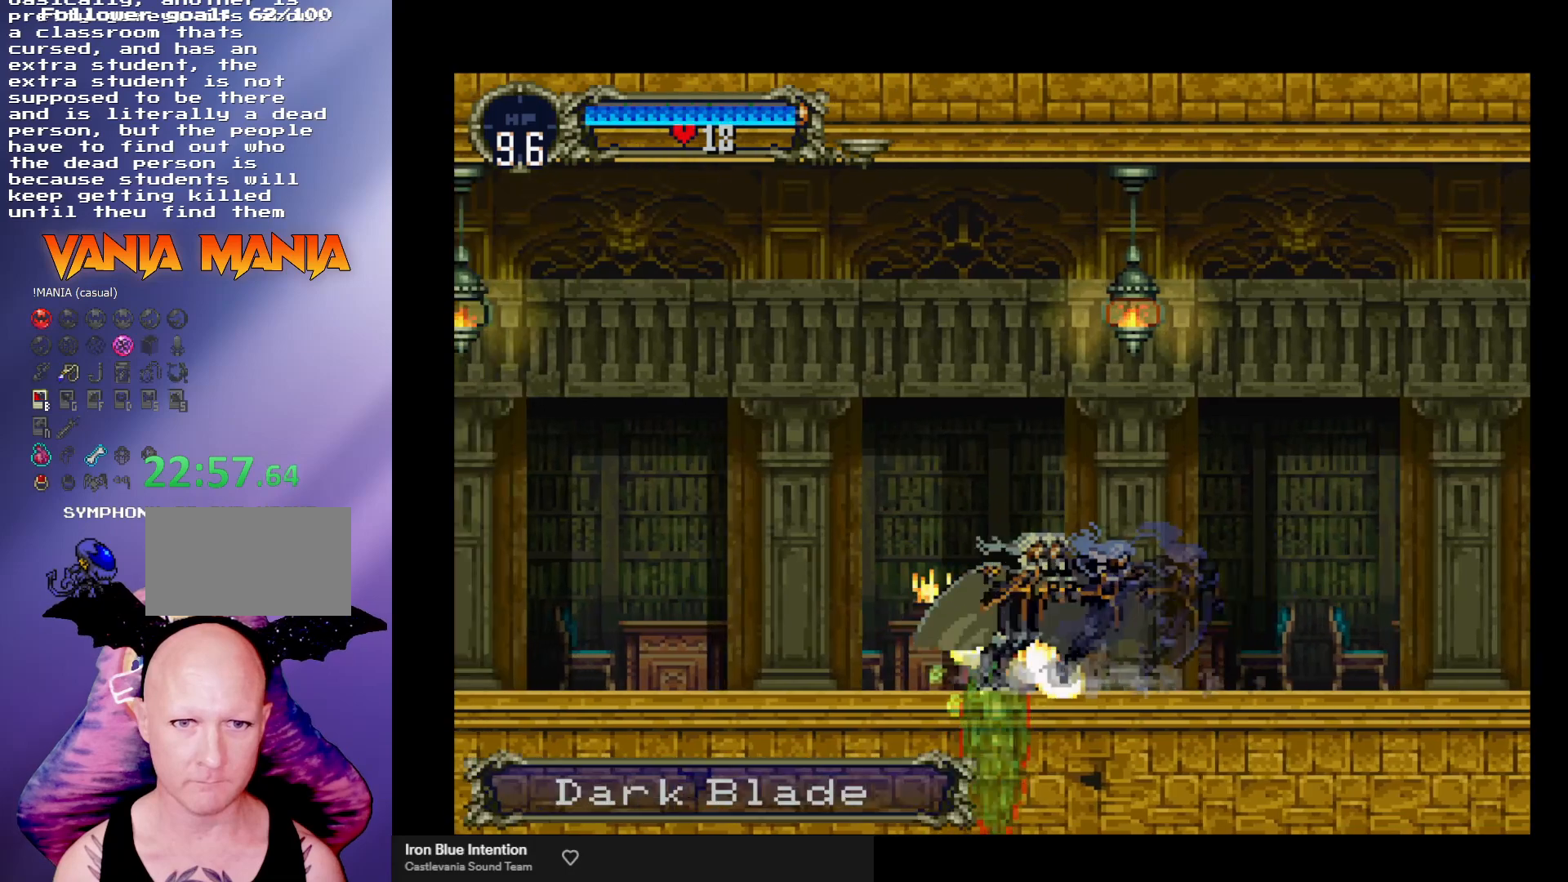
{"buttons": [], "left_stick": "center", "events": [[33, "B", "up"], [33, "Y", "up"], [100, "B", "down"], [100, "Y", "down"], [167, "Y", "up"], [200, "B", "up"], [233, "B", "down"], [267, "Y", "down"], [333, "B", "up"], [333, "Y", "up"], [400, "B", "down"], [400, "Y", "down"], [467, "Y", "up"], [500, "B", "up"]]}
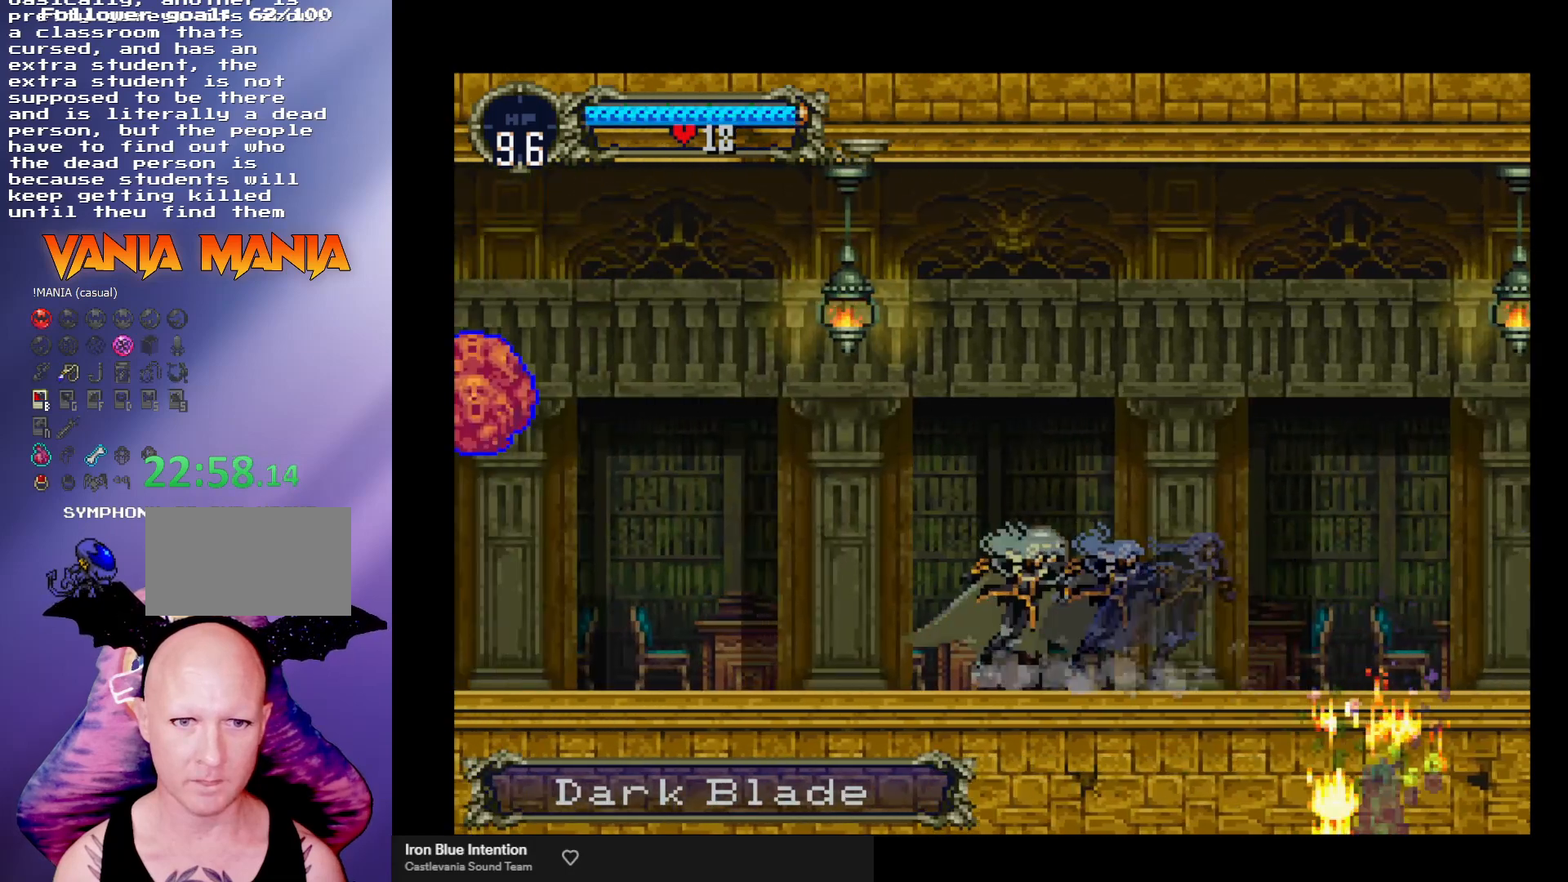
{"buttons": ["B"], "left_stick": "center", "events": [[33, "B", "down"], [67, "Y", "down"], [133, "Y", "up"], [167, "B", "up"], [200, "B", "down"], [200, "Y", "down"], [267, "Y", "up"], [300, "B", "up"], [367, "B", "down"], [400, "Y", "down"], [433, "Y", "up"], [467, "B", "up"], [500, "B", "down"]]}
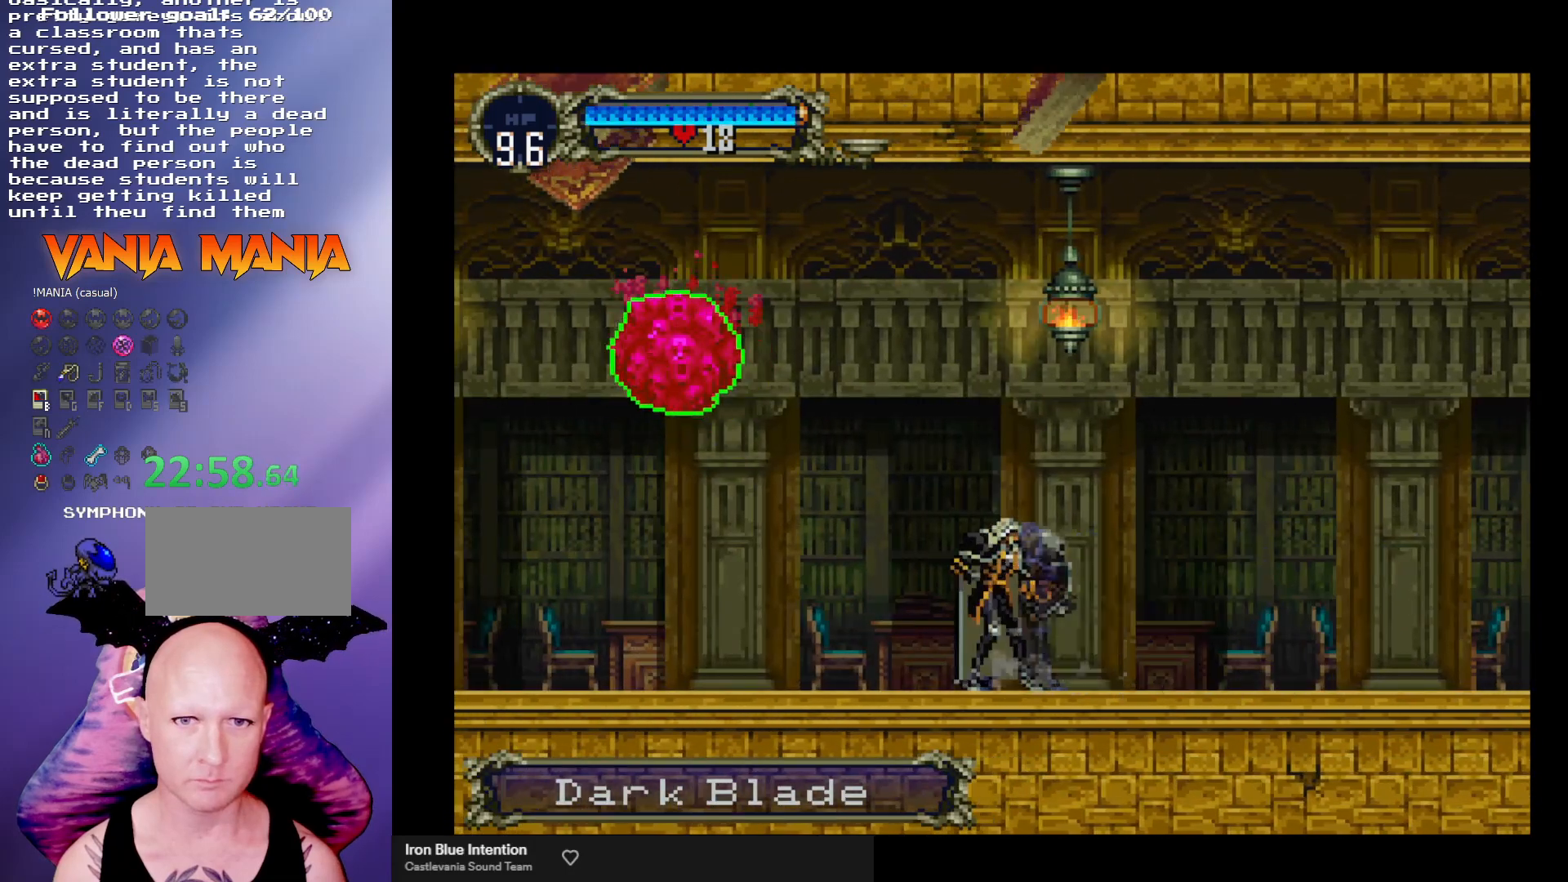
{"buttons": ["B", "Y"], "left_stick": "center", "events": [[33, "Y", "down"], [67, "Y", "up"], [100, "B", "up"], [167, "B", "down"], [200, "Y", "down"], [233, "Y", "up"], [433, "Y", "down"]]}
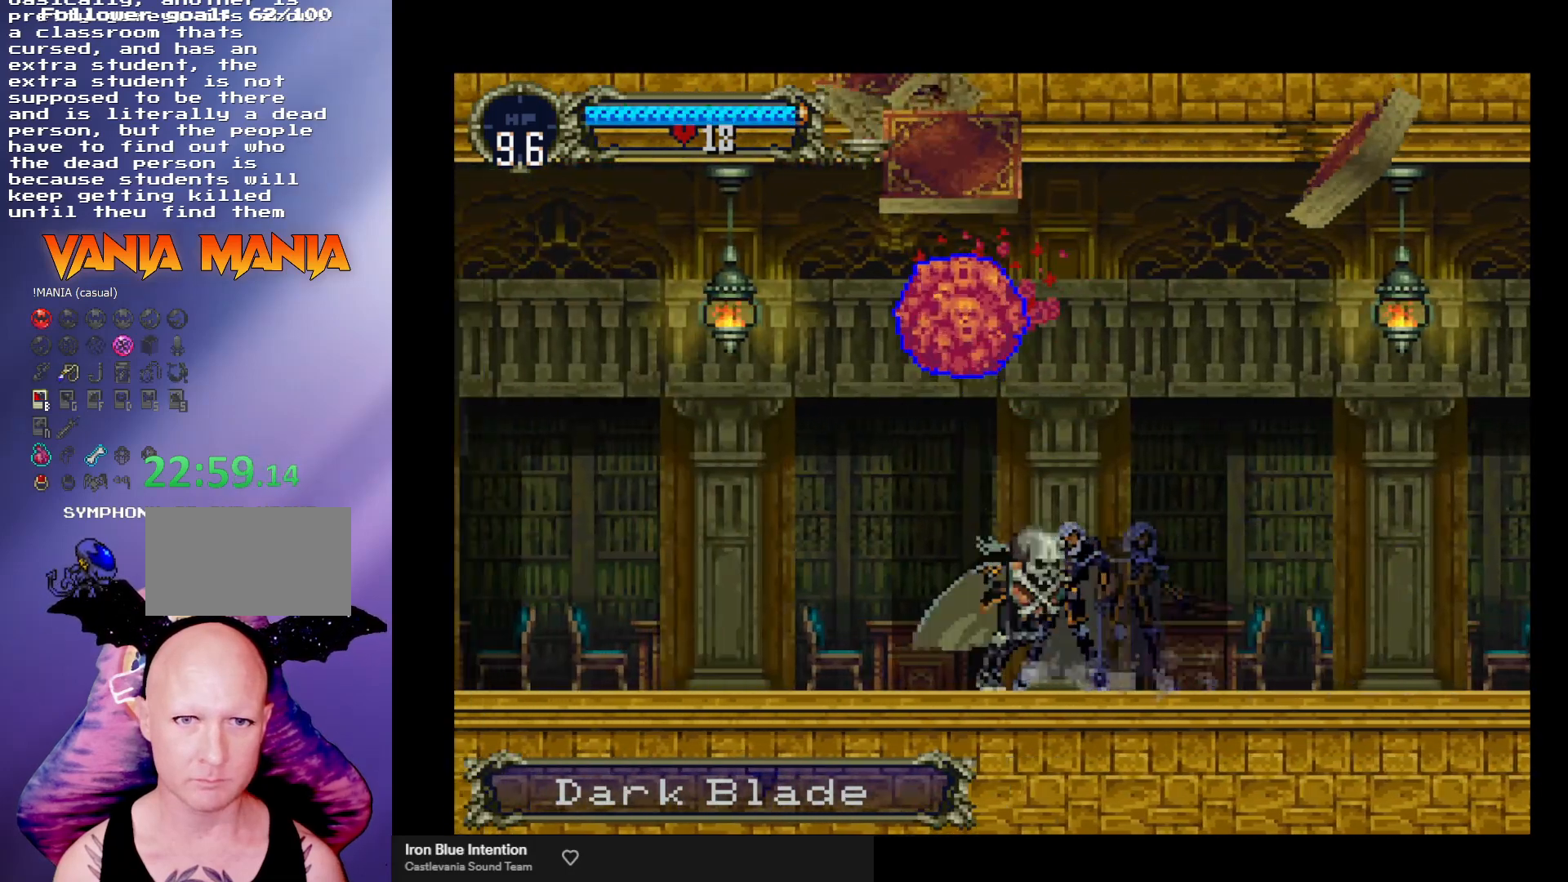
{"buttons": ["A"], "left_stick": "center", "events": [[33, "Y", "up"], [67, "B", "up"], [100, "B", "down"], [133, "Y", "down"], [200, "Y", "up"], [233, "B", "up"], [300, "B", "down"], [333, "B", "up"], [433, "A", "down"]]}
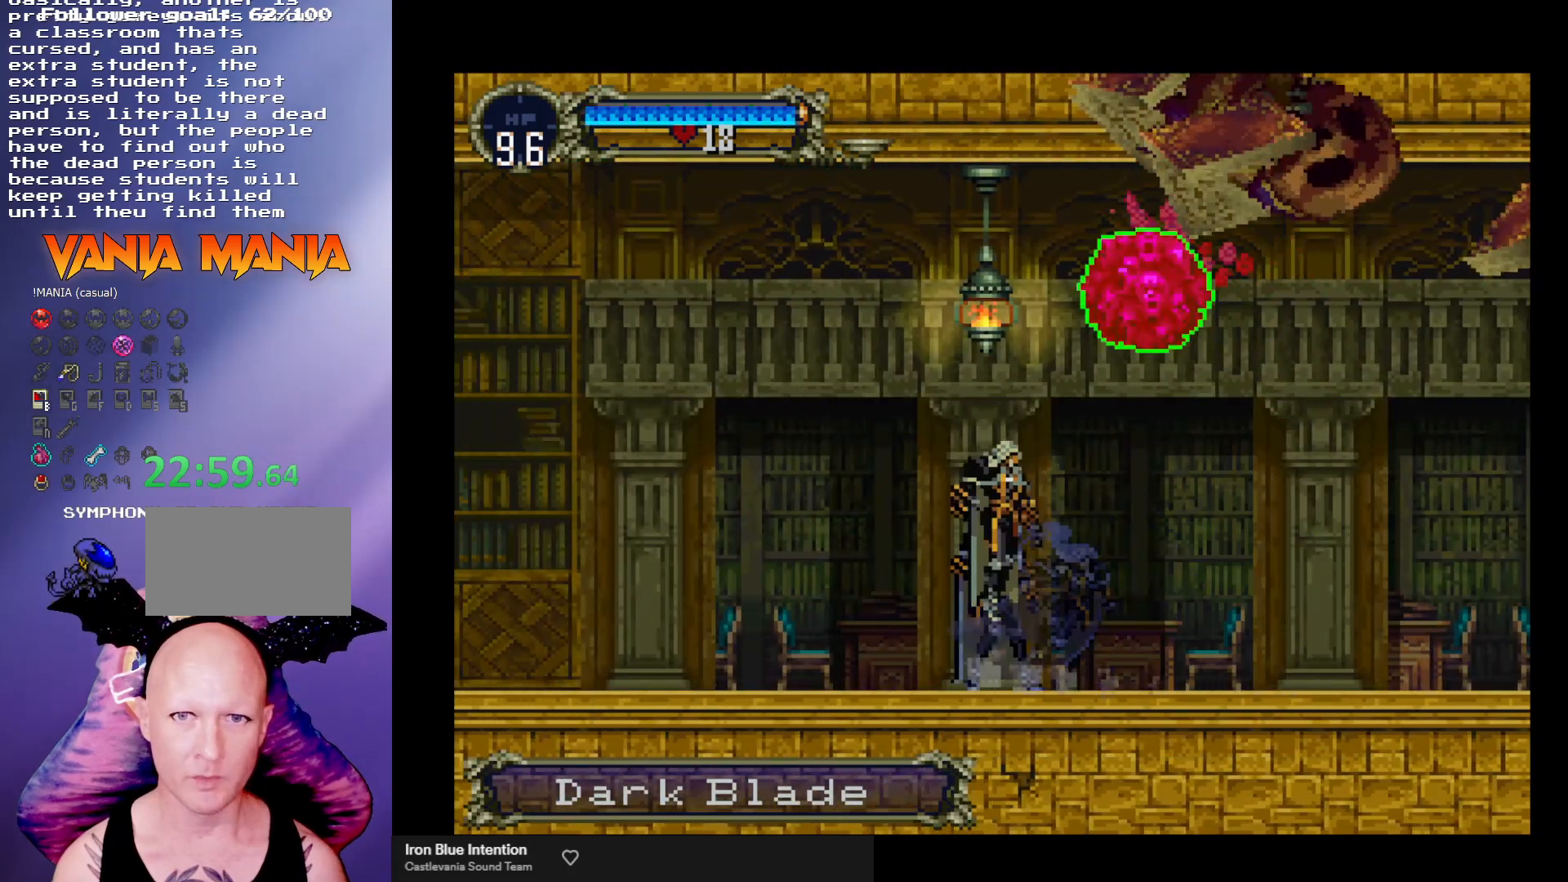
{"buttons": [], "left_stick": "left", "events": [[133, "X", "down"], [200, "left_stick", "left"], [333, "A", "up"], [333, "X", "up"]]}
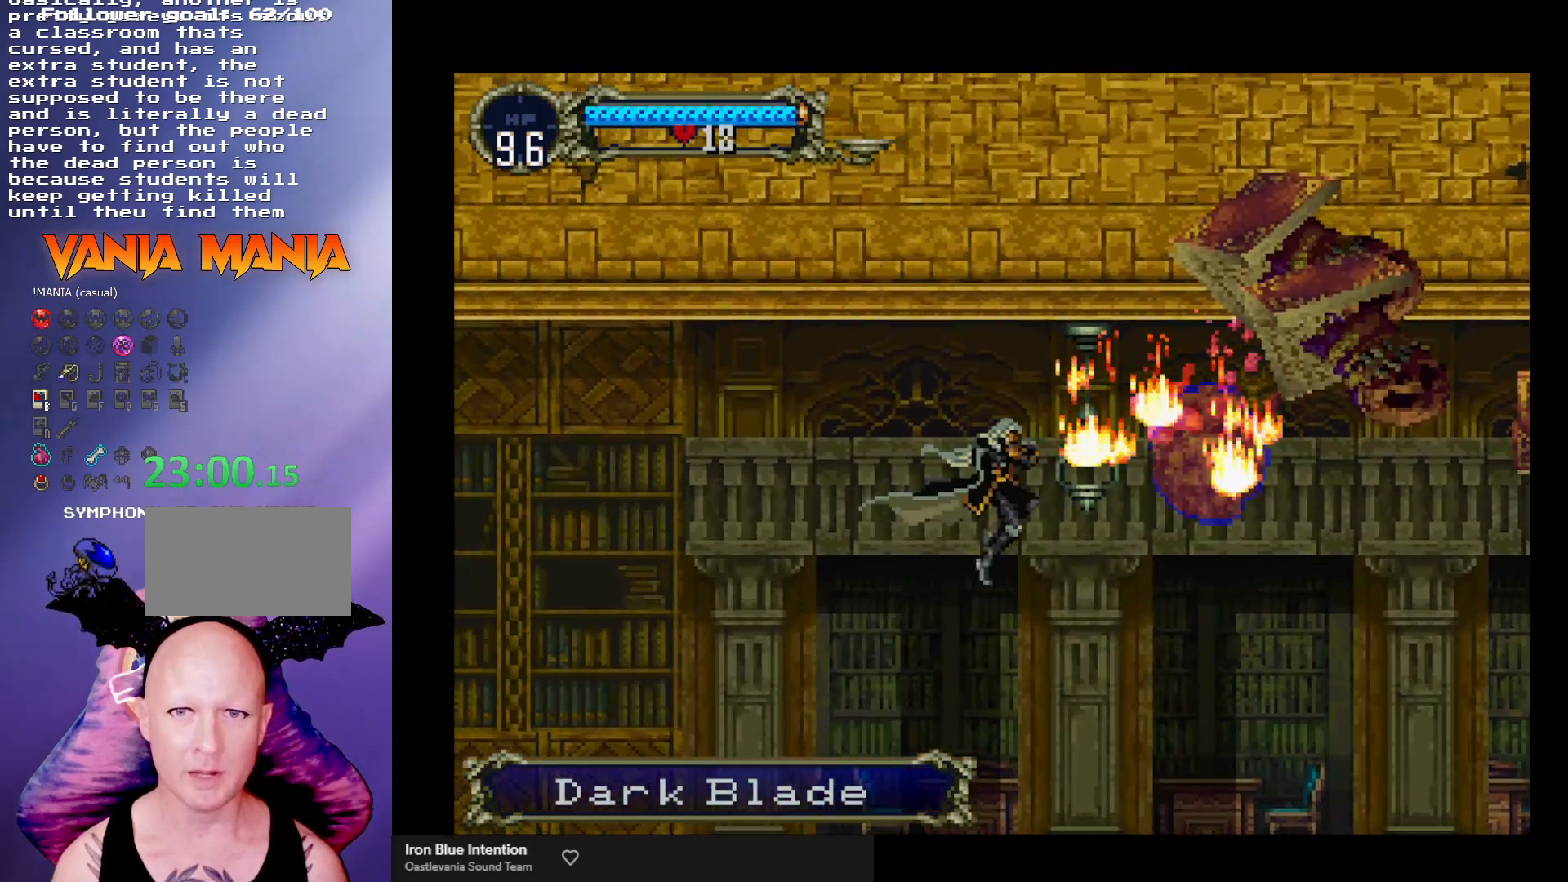
{"buttons": [], "left_stick": "left", "events": []}
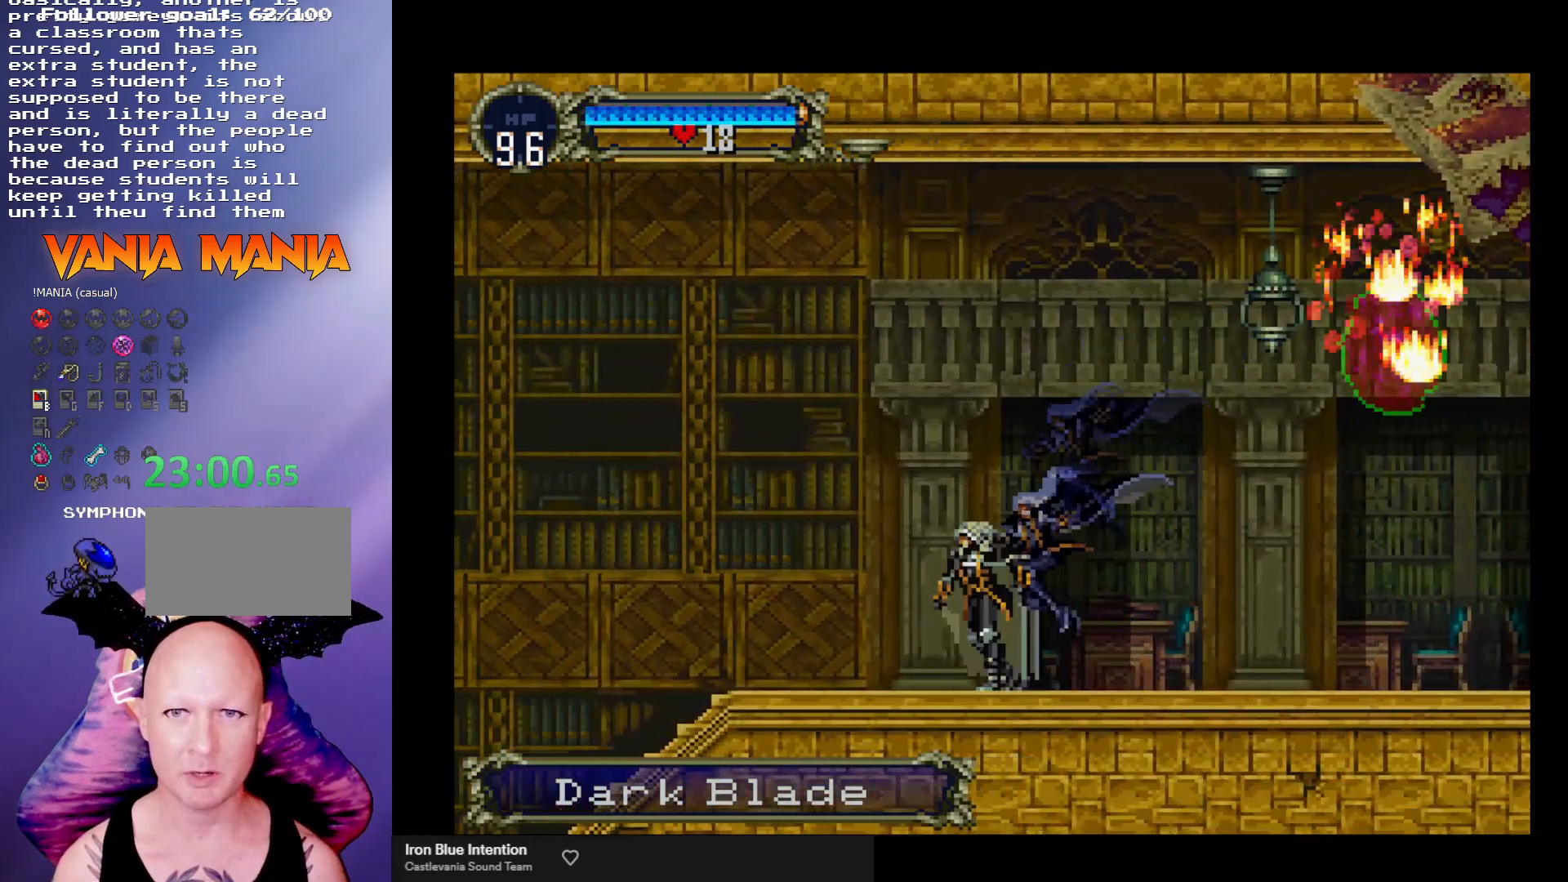
{"buttons": ["B"], "left_stick": "center", "events": [[100, "left_stick", "right"], [200, "left_stick", "center"], [233, "B", "down"], [233, "Y", "down"], [267, "Y", "up"], [300, "B", "up"], [367, "B", "down"]]}
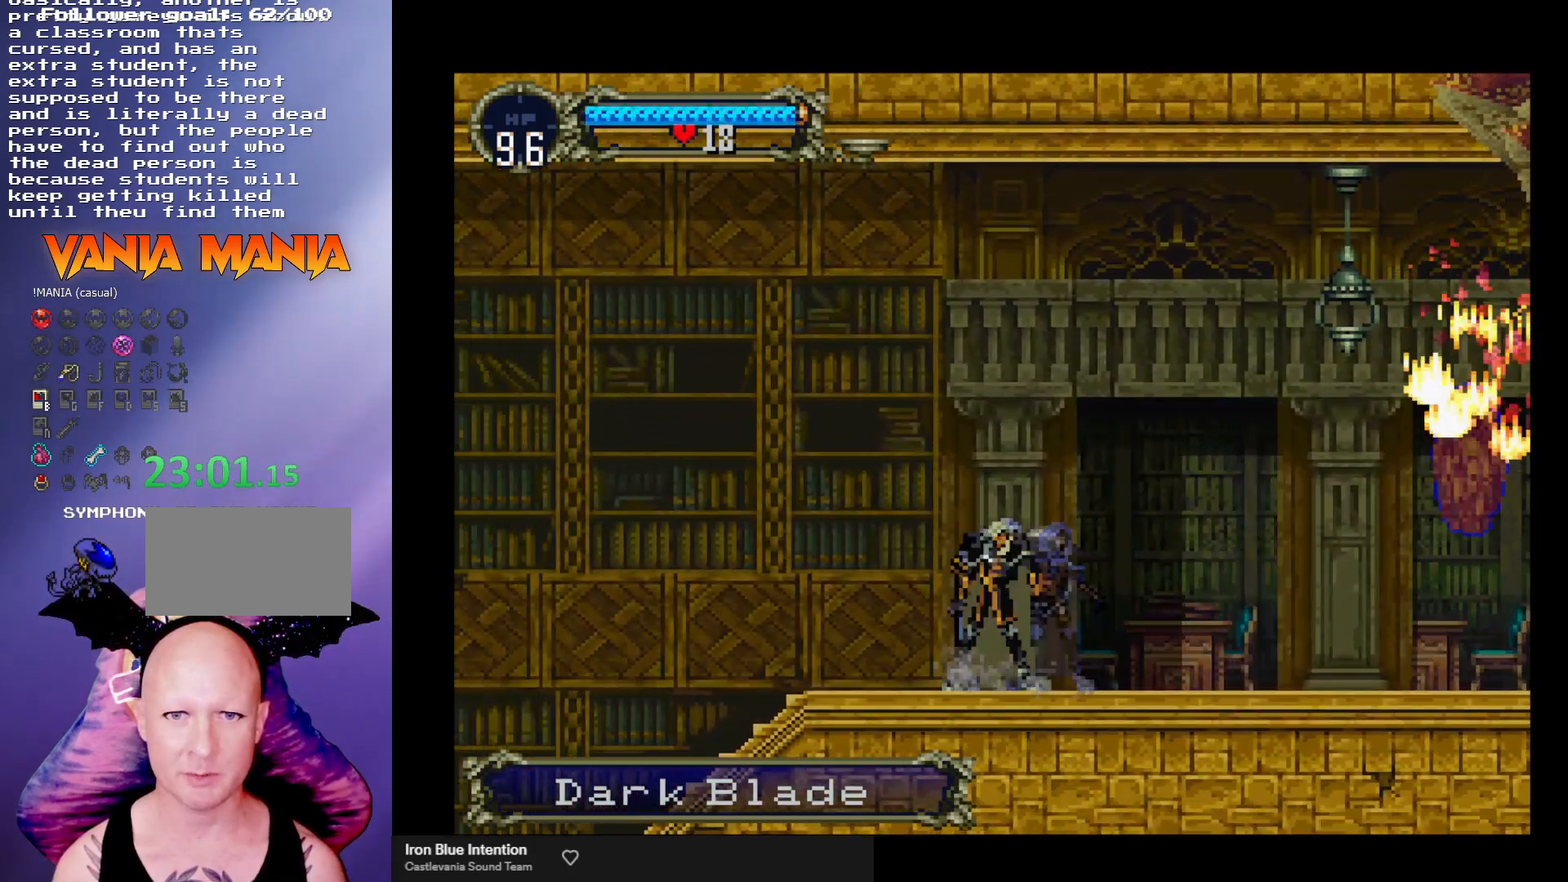
{"buttons": ["B", "Y"], "left_stick": "center", "events": [[33, "Y", "down"], [67, "Y", "up"], [100, "B", "up"], [167, "B", "down"], [167, "Y", "down"], [267, "Y", "up"], [300, "B", "up"], [333, "B", "down"], [367, "Y", "down"], [433, "B", "up"], [433, "Y", "up"], [500, "B", "down"], [500, "Y", "down"]]}
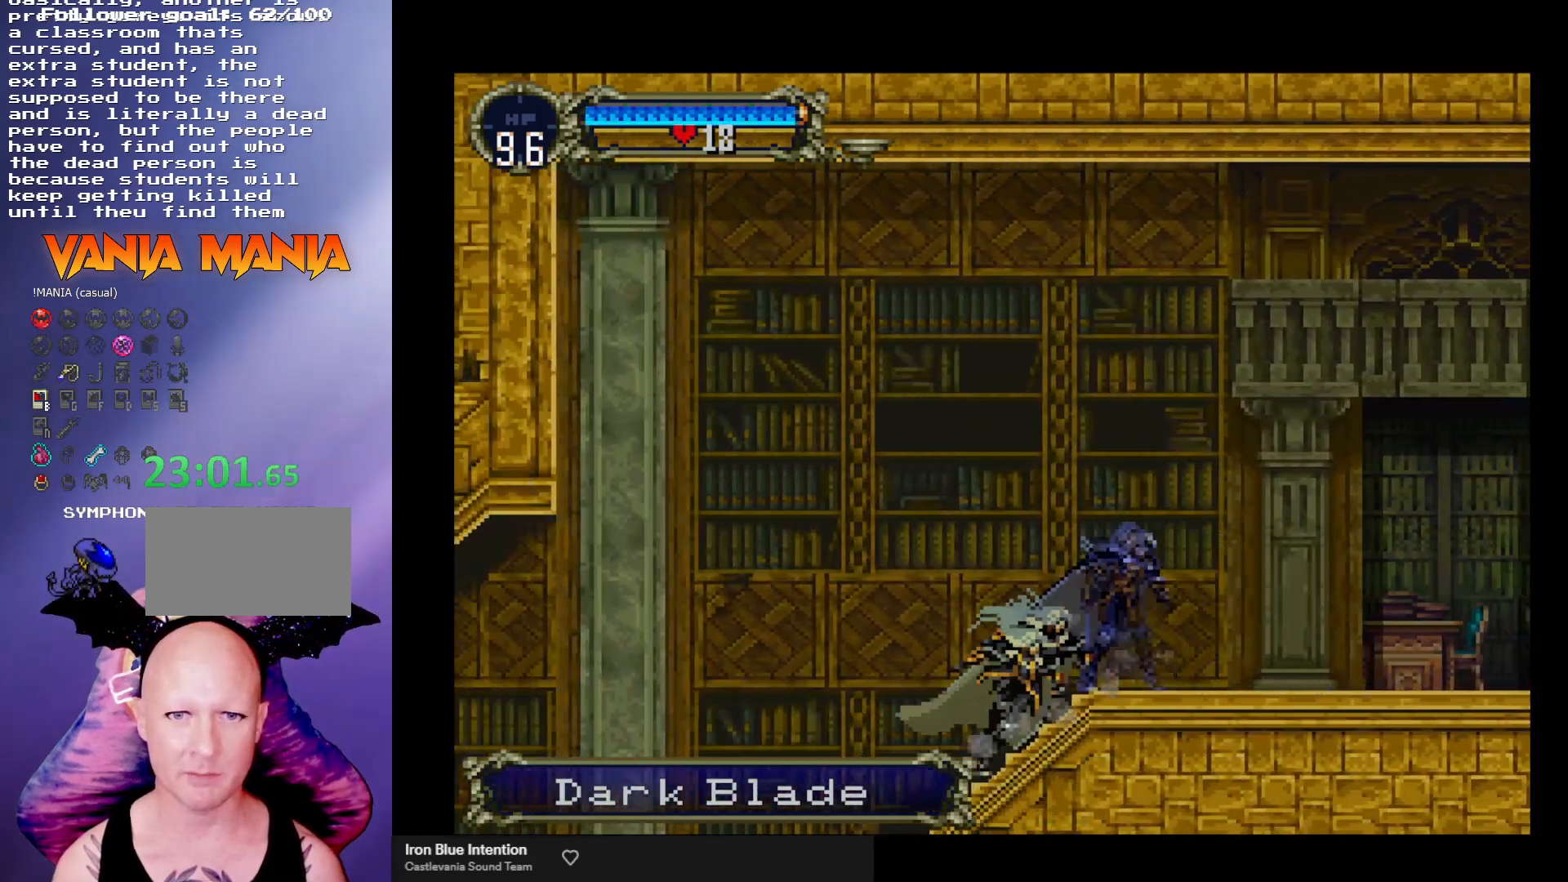
{"buttons": ["B"], "left_stick": "center", "events": [[67, "Y", "up"], [133, "B", "up"], [167, "B", "down"], [167, "Y", "down"], [233, "Y", "up"], [267, "B", "up"], [300, "B", "down"], [333, "Y", "down"], [400, "Y", "up"], [433, "B", "up"], [500, "B", "down"]]}
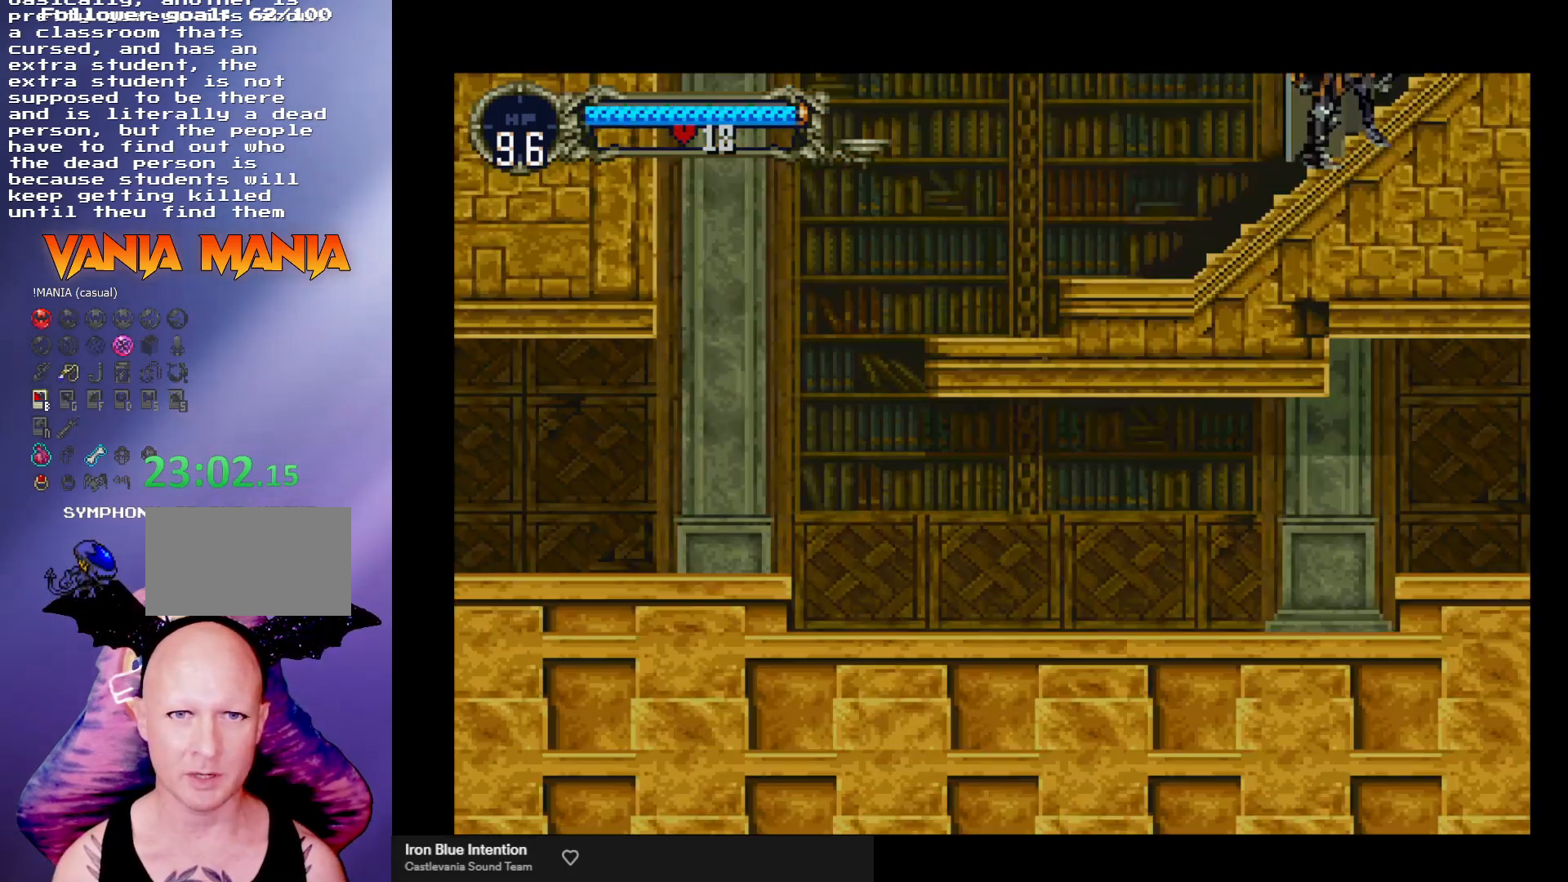
{"buttons": ["B", "Y"], "left_stick": "center", "events": [[33, "Y", "down"], [67, "Y", "up"], [100, "B", "up"], [167, "B", "down"], [200, "Y", "down"], [233, "B", "up"], [233, "Y", "up"], [300, "B", "down"], [333, "Y", "down"], [400, "B", "up"], [400, "Y", "up"], [467, "B", "down"], [500, "Y", "down"]]}